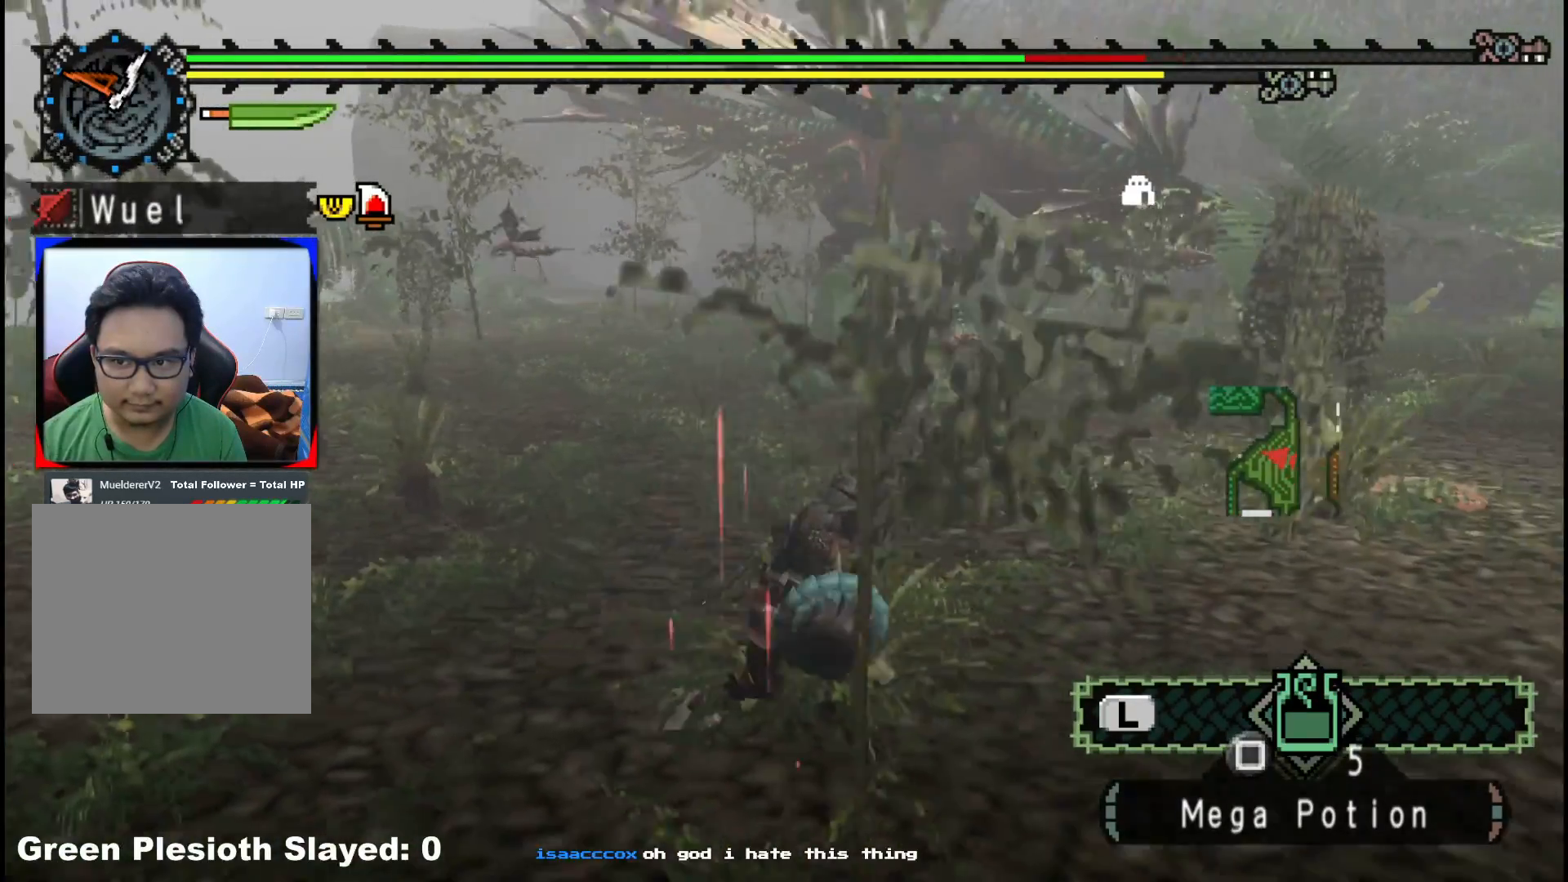
Gameplay with a controller (Xbox layout); each line is a JSON object with the inputs held at the frame after it (dt_ms = milliseconds from this image to that frame). "events" lists button and stick changes between this image and that frame as [ms after this image, input, new state], when the widget could be followed in between. Not read: L2 L3 R3.
{"dt_ms": 1000, "buttons": ["R1"], "left_stick": "right", "right_stick": "center"}
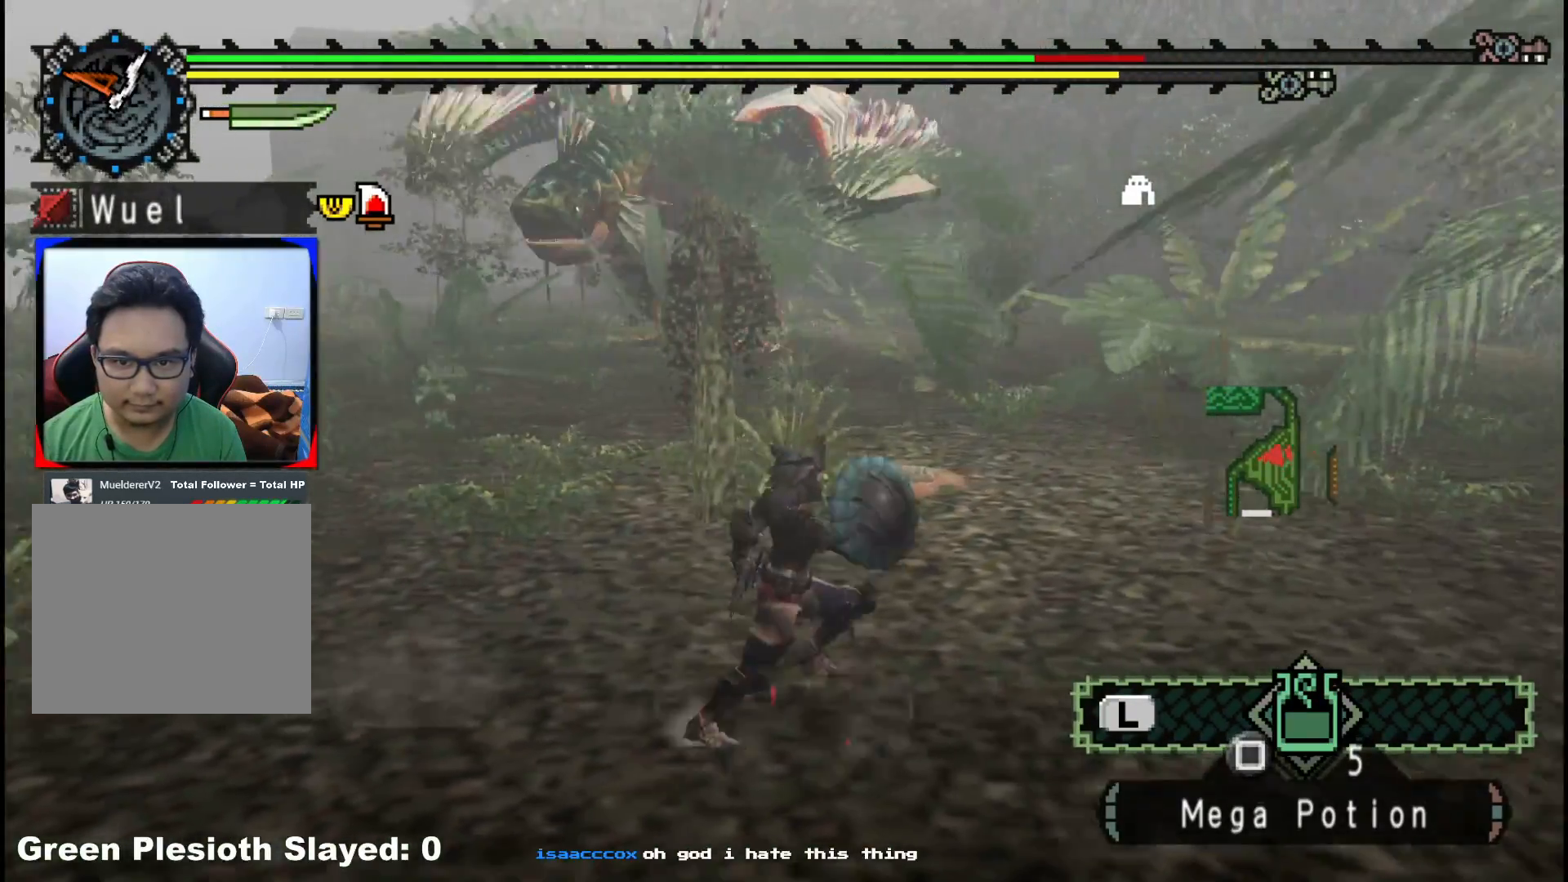
{"dt_ms": 500, "buttons": [], "left_stick": "up-right", "right_stick": "center", "events": [[483, "R1", "up"], [483, "left_stick", "up-right"]]}
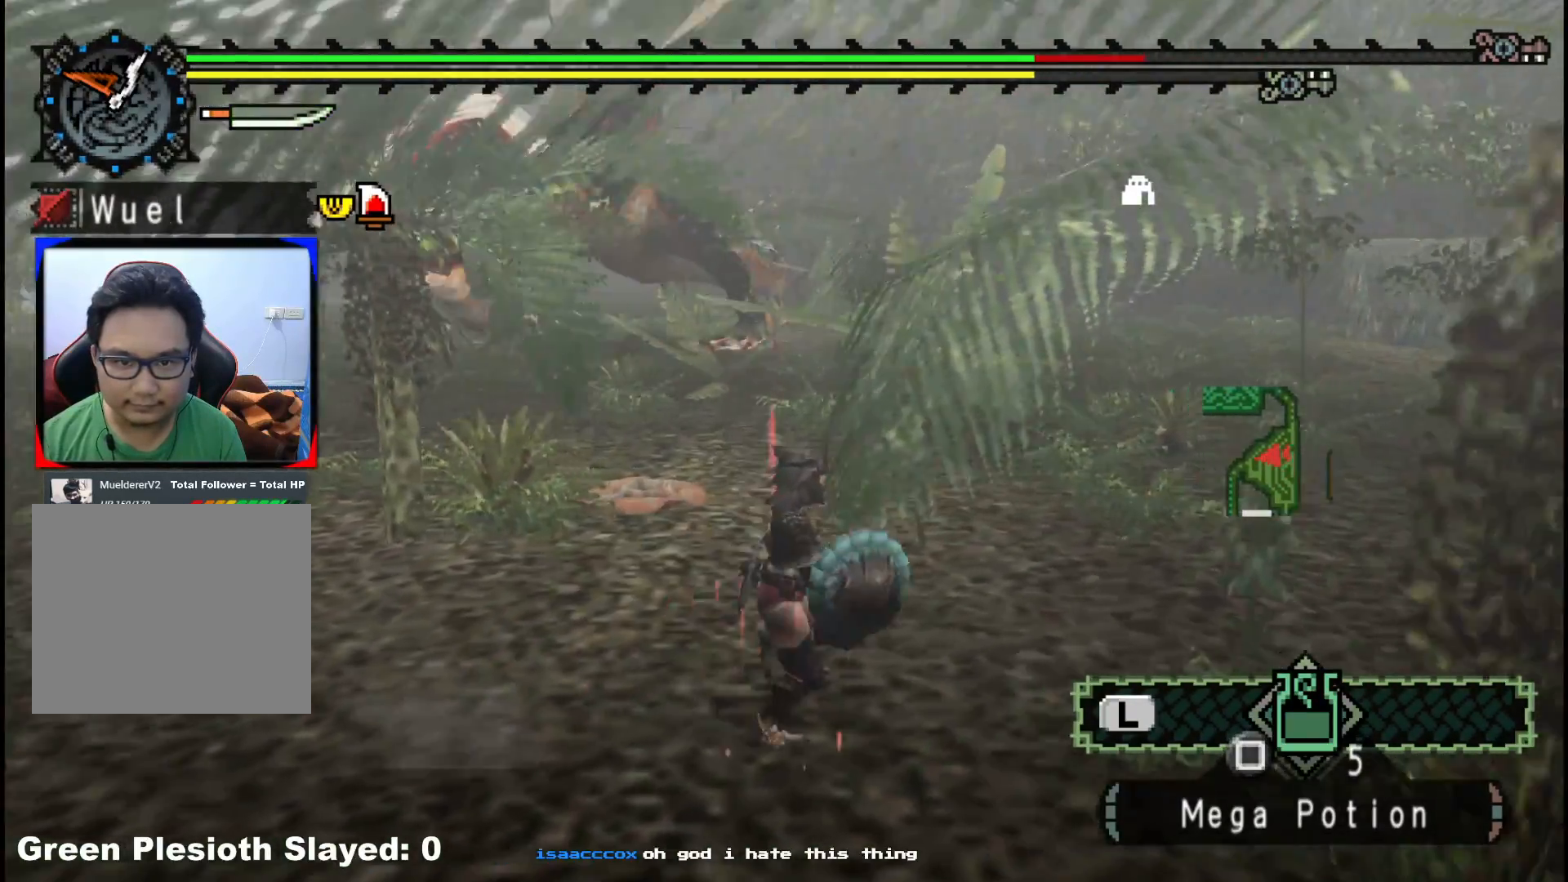
{"dt_ms": 500, "buttons": [], "left_stick": "up-right", "right_stick": "center", "events": [[200, "R1", "down"], [250, "X", "down"], [283, "R1", "up"], [350, "X", "up"]]}
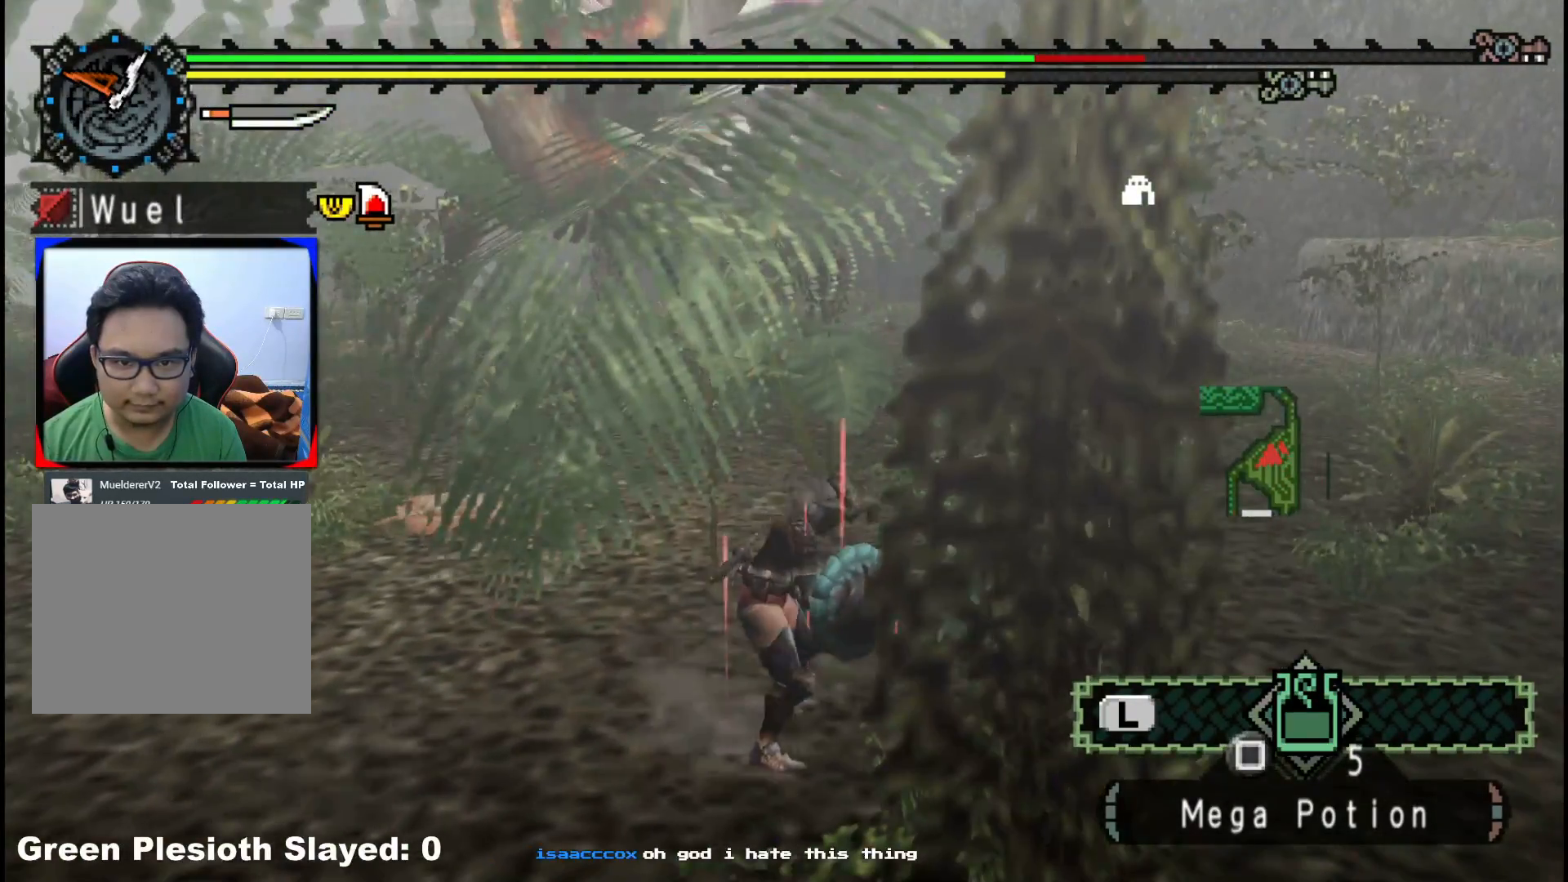
{"dt_ms": 500, "buttons": [], "left_stick": "center", "right_stick": "center", "events": [[150, "left_stick", "center"]]}
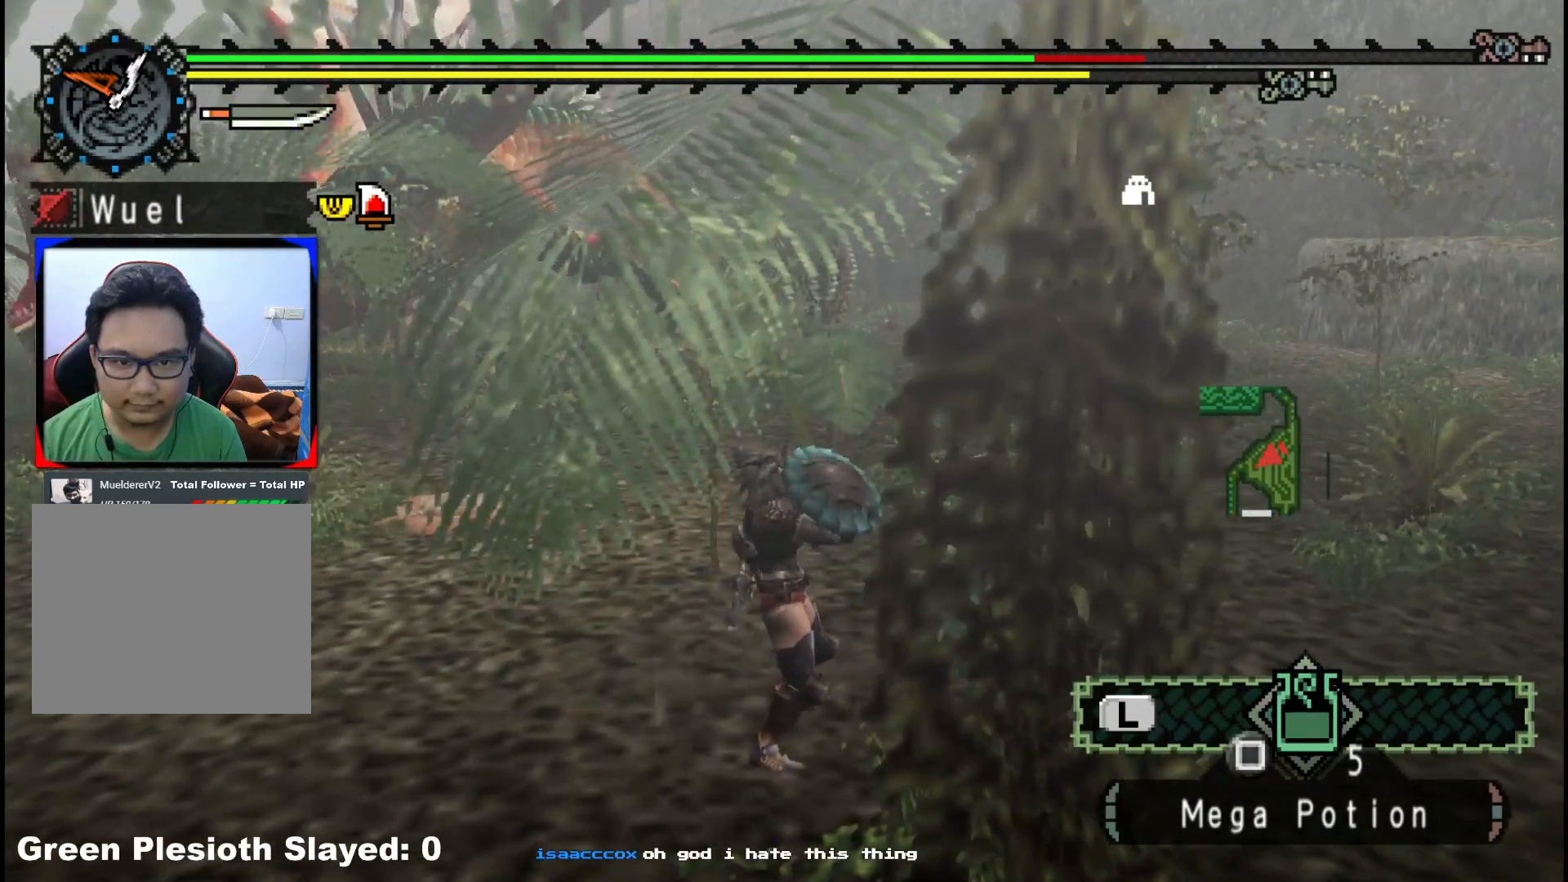
{"dt_ms": 500, "buttons": [], "left_stick": "center", "right_stick": "center", "events": []}
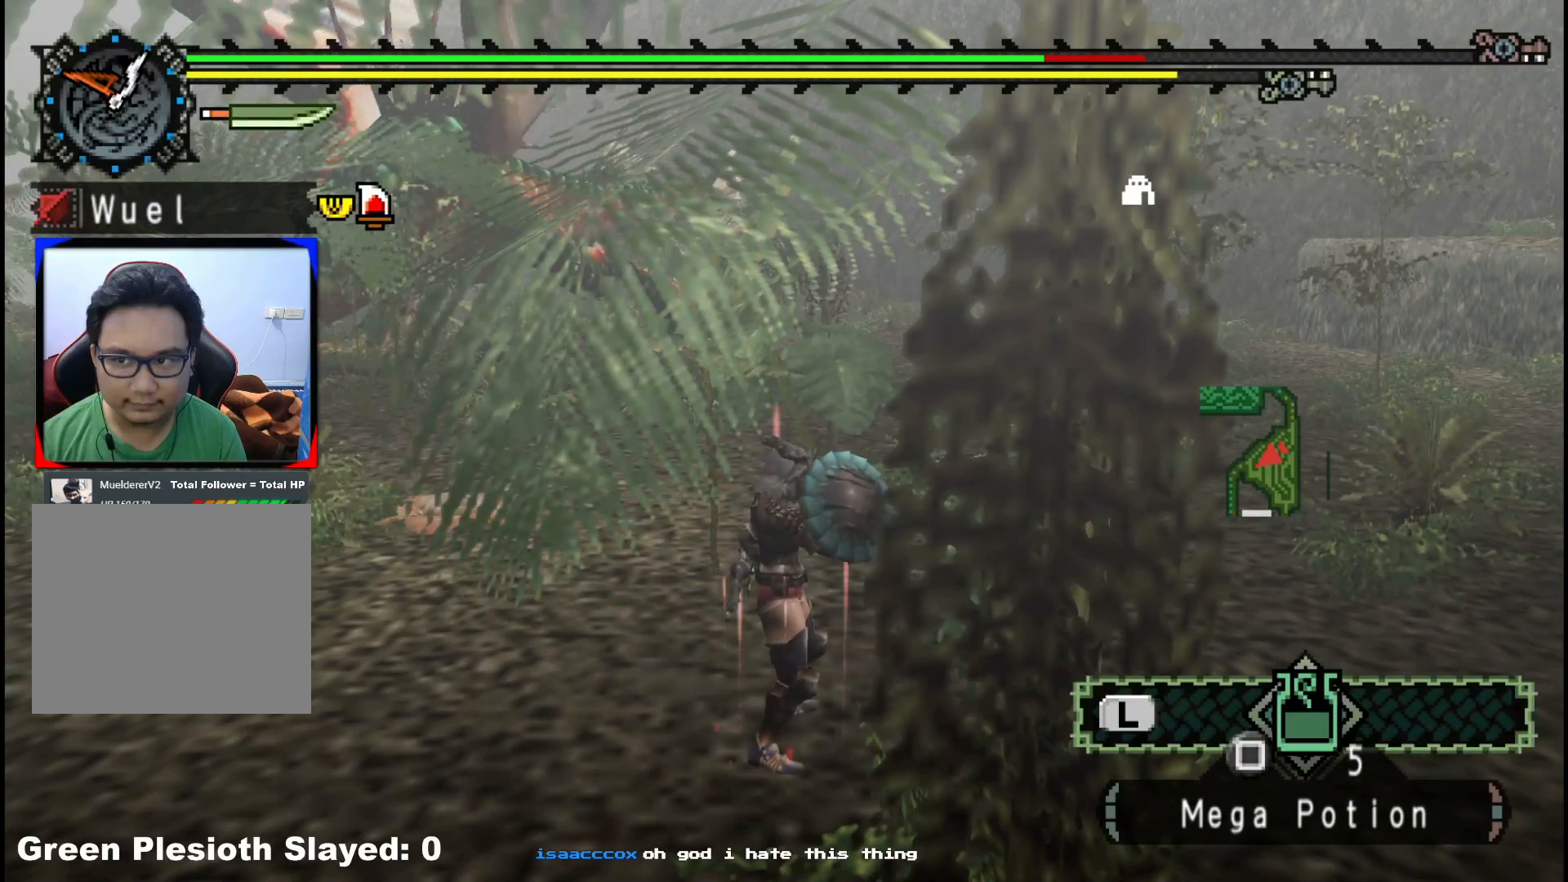
{"dt_ms": 500, "buttons": [], "left_stick": "up-right", "right_stick": "center", "events": [[400, "left_stick", "up-right"]]}
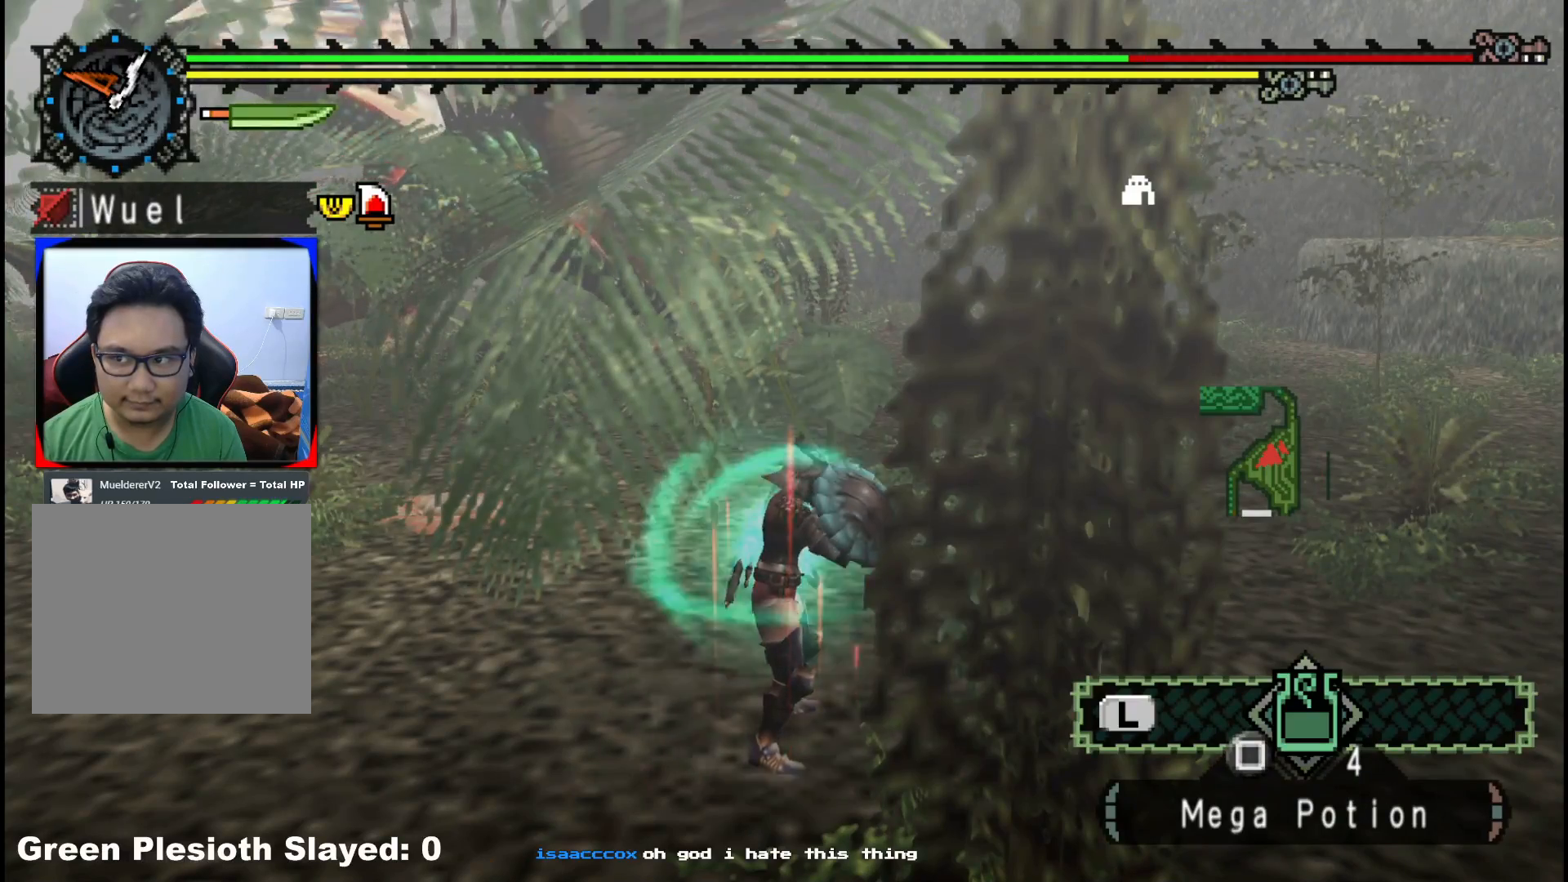
{"dt_ms": 500, "buttons": [], "left_stick": "up-right", "right_stick": "center", "events": [[183, "right_stick", "left"], [333, "right_stick", "center"]]}
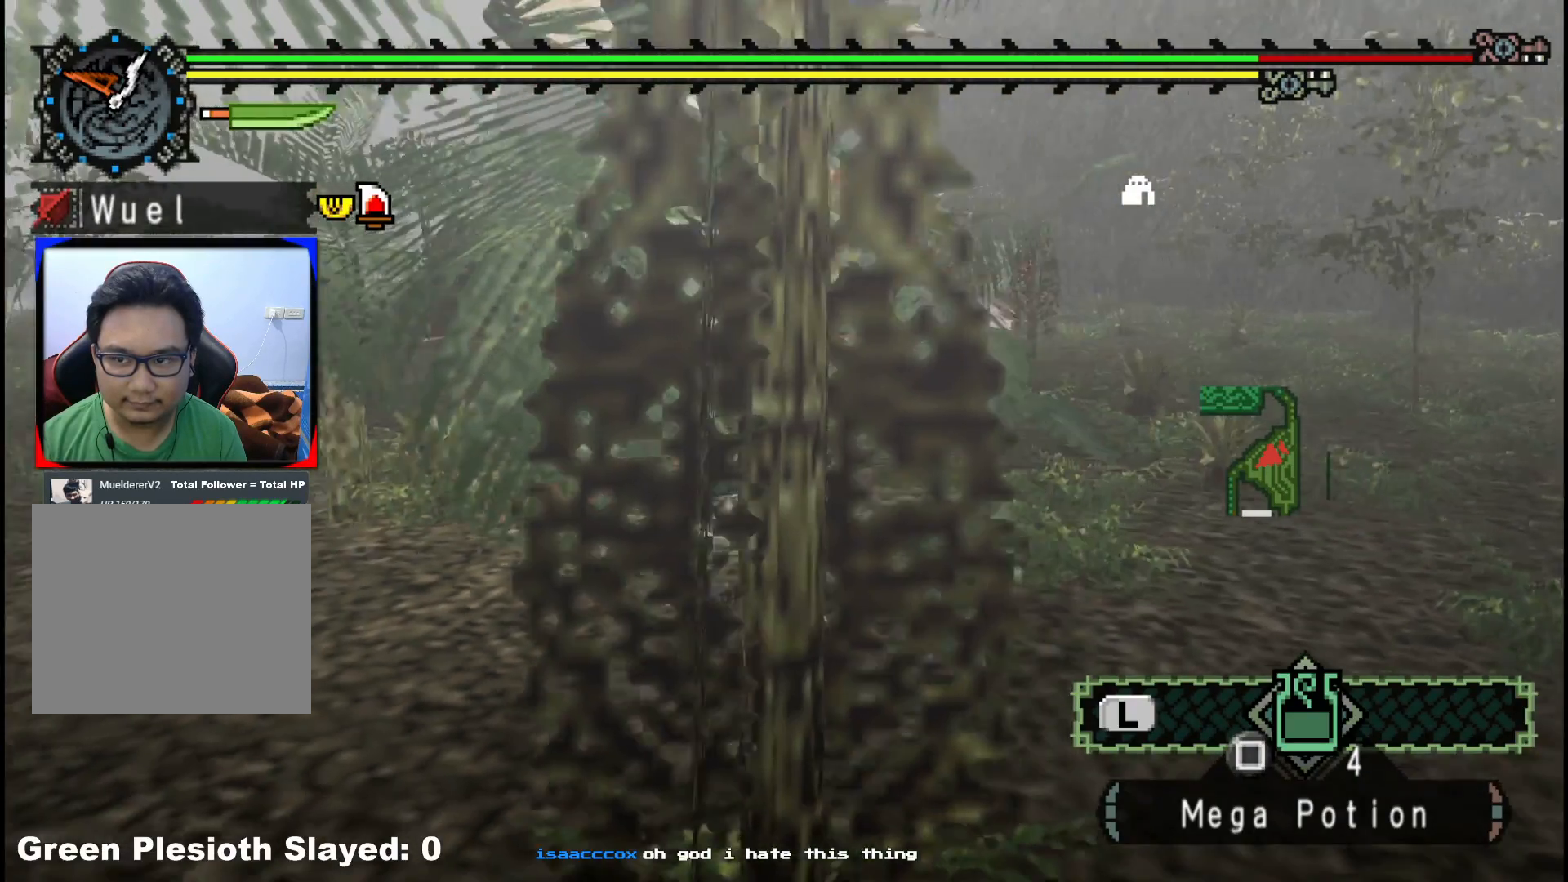
{"dt_ms": 500, "buttons": [], "left_stick": "up-right", "right_stick": "center", "events": []}
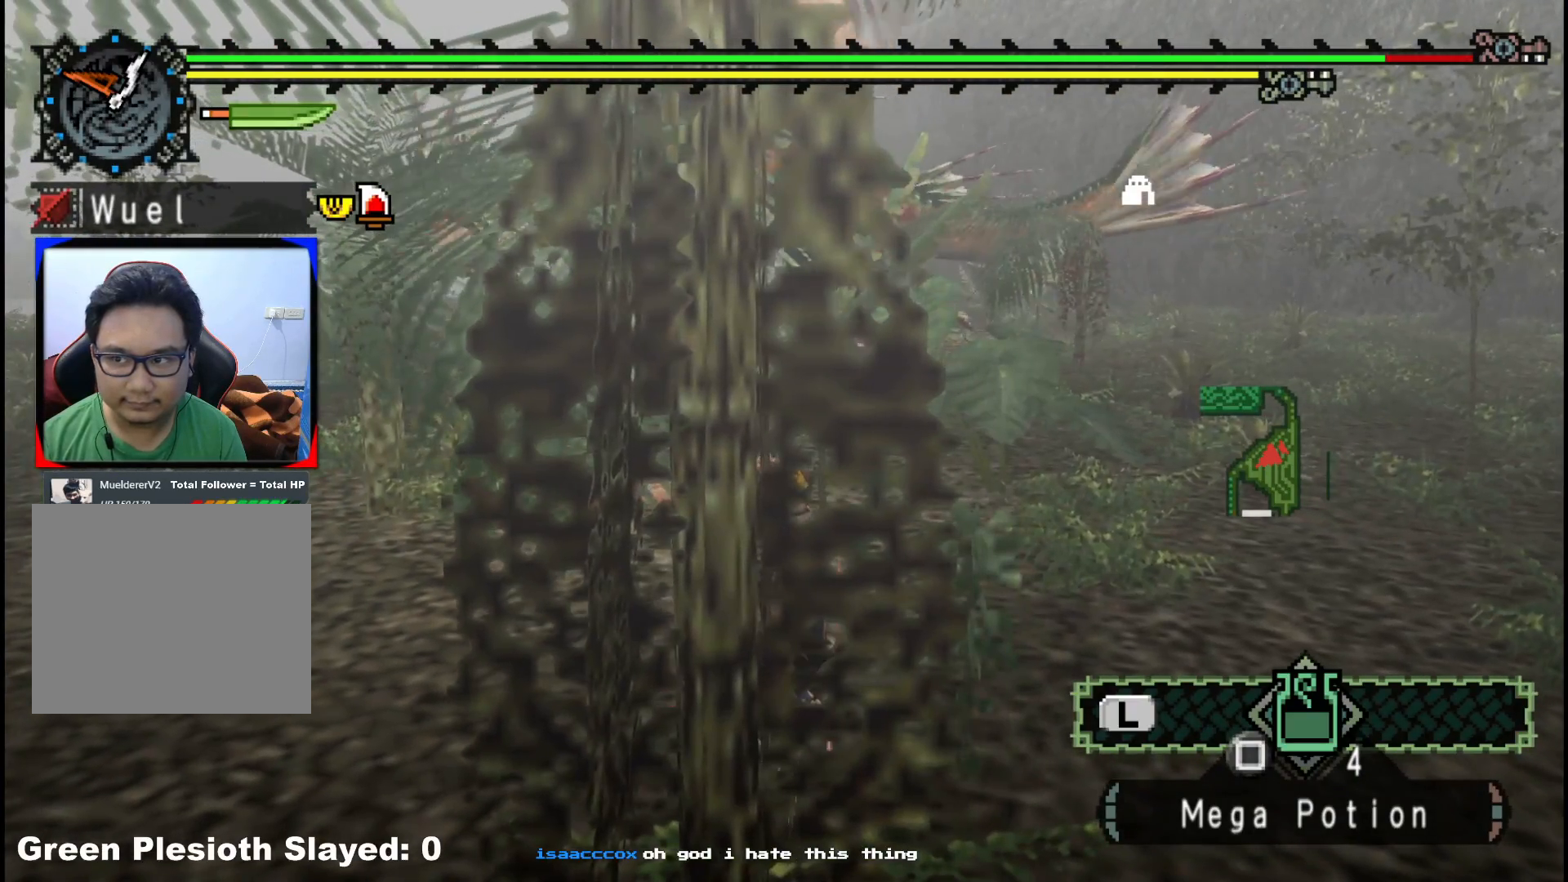
{"dt_ms": 500, "buttons": ["R1"], "left_stick": "up-right", "right_stick": "left"}
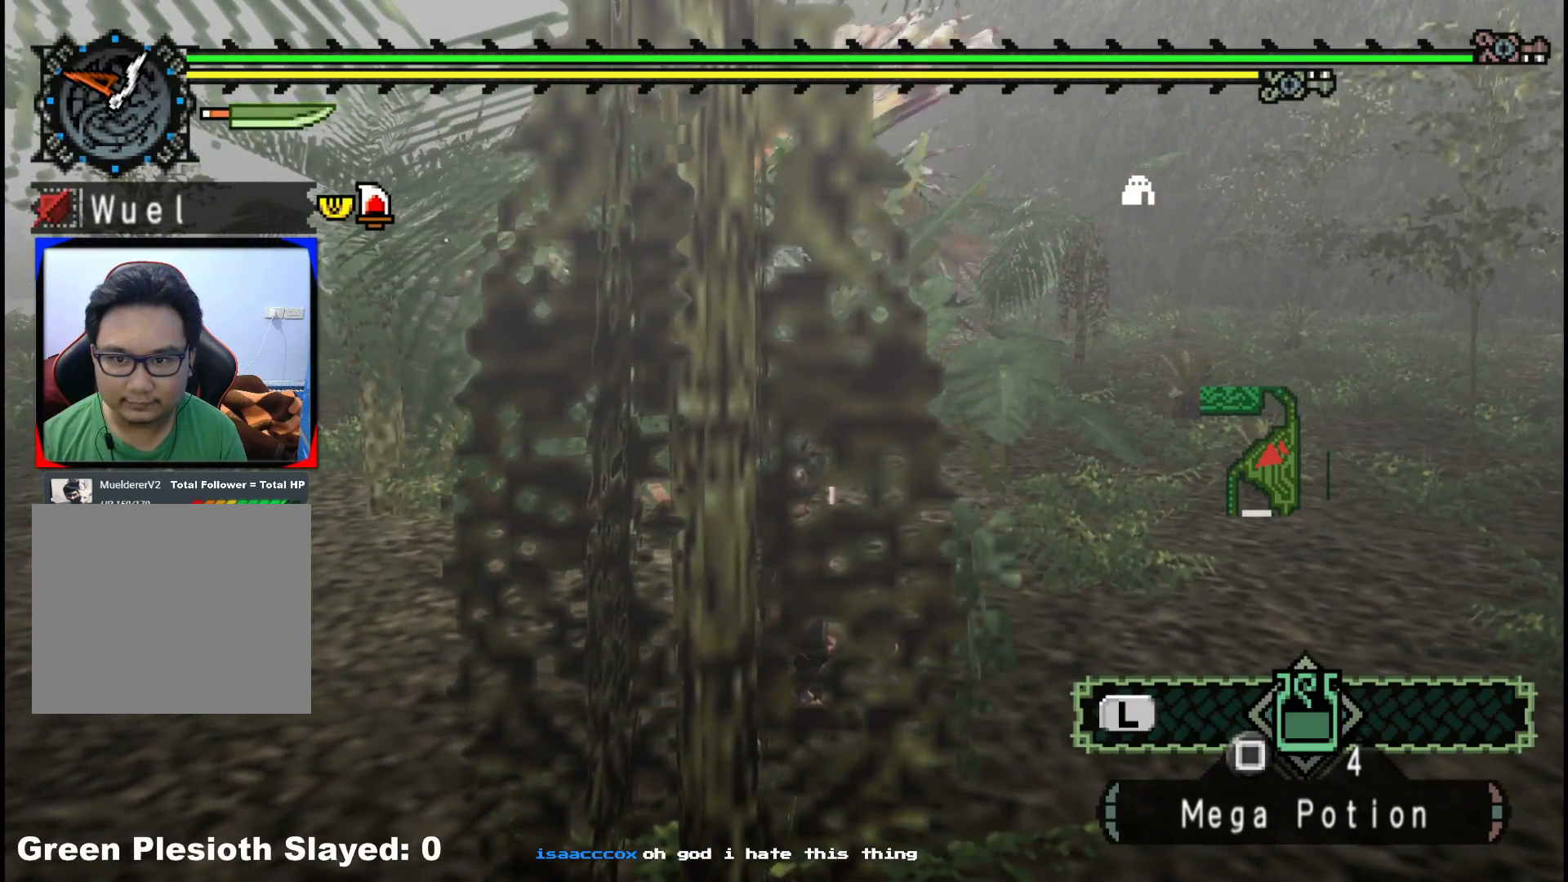
{"dt_ms": 500, "buttons": [], "left_stick": "up-right", "right_stick": "center", "events": [[167, "R1", "up"], [167, "right_stick", "center"], [250, "R1", "down"], [417, "R1", "up"]]}
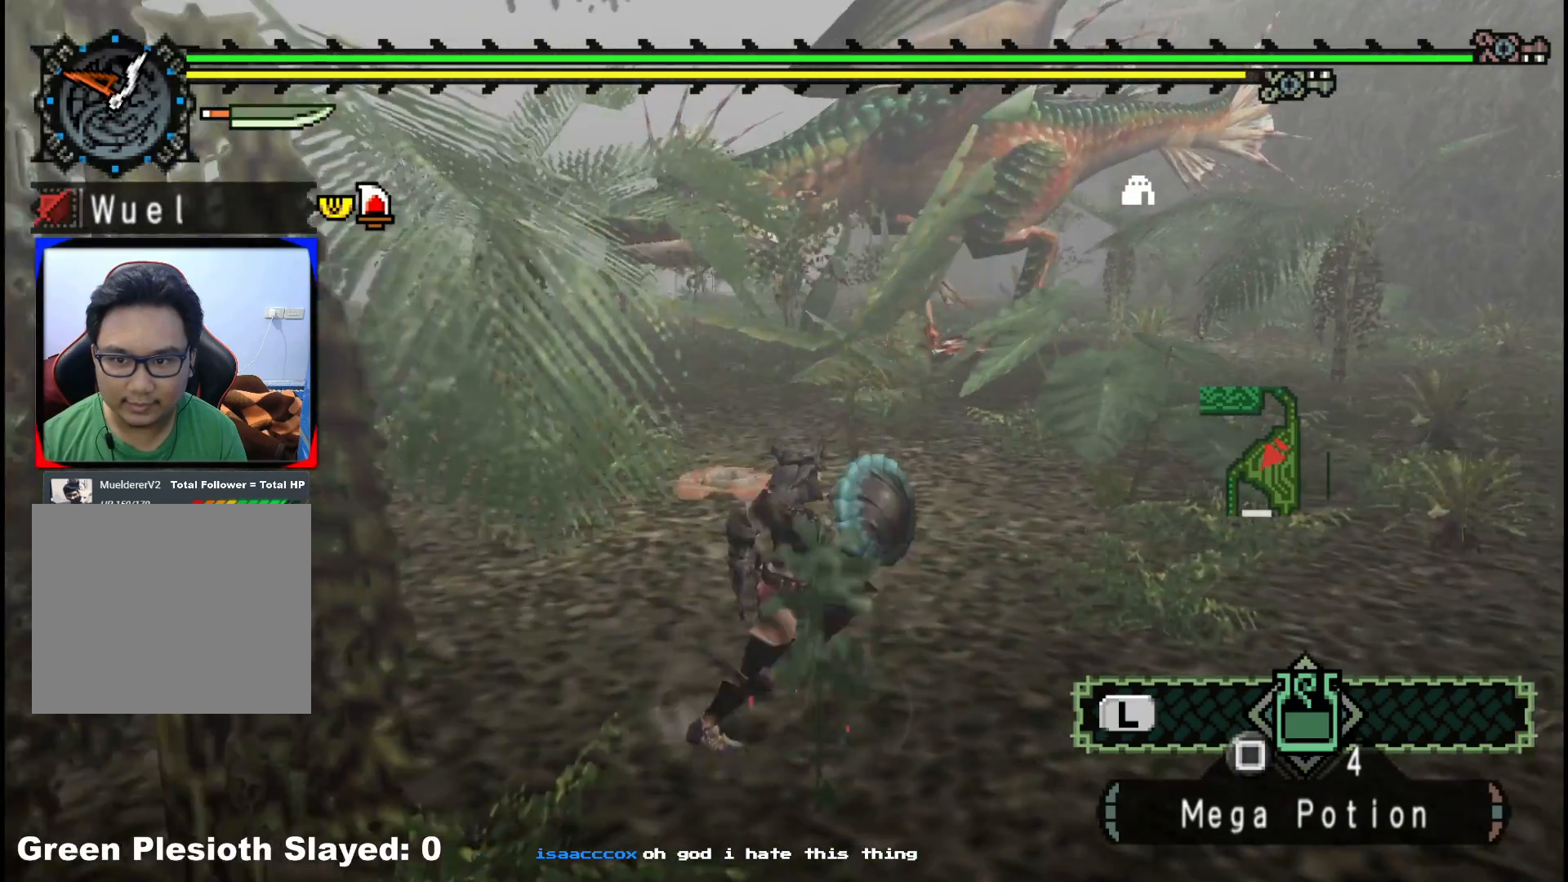
{"dt_ms": 500, "buttons": [], "left_stick": "right", "right_stick": "center"}
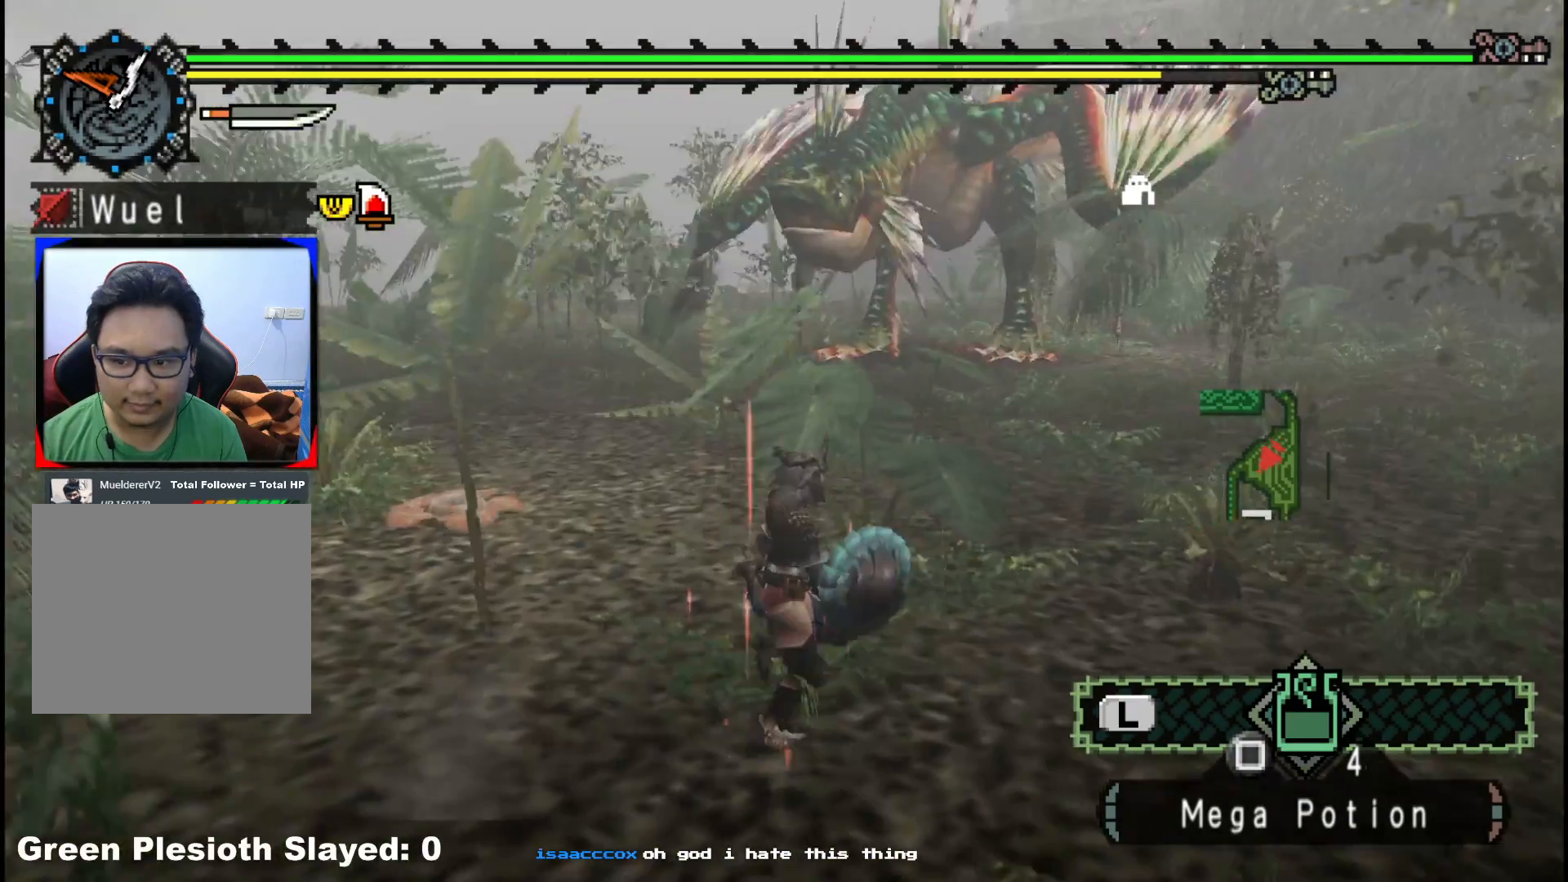
{"dt_ms": 500, "buttons": [], "left_stick": "up-right", "right_stick": "center", "events": [[383, "left_stick", "up-right"]]}
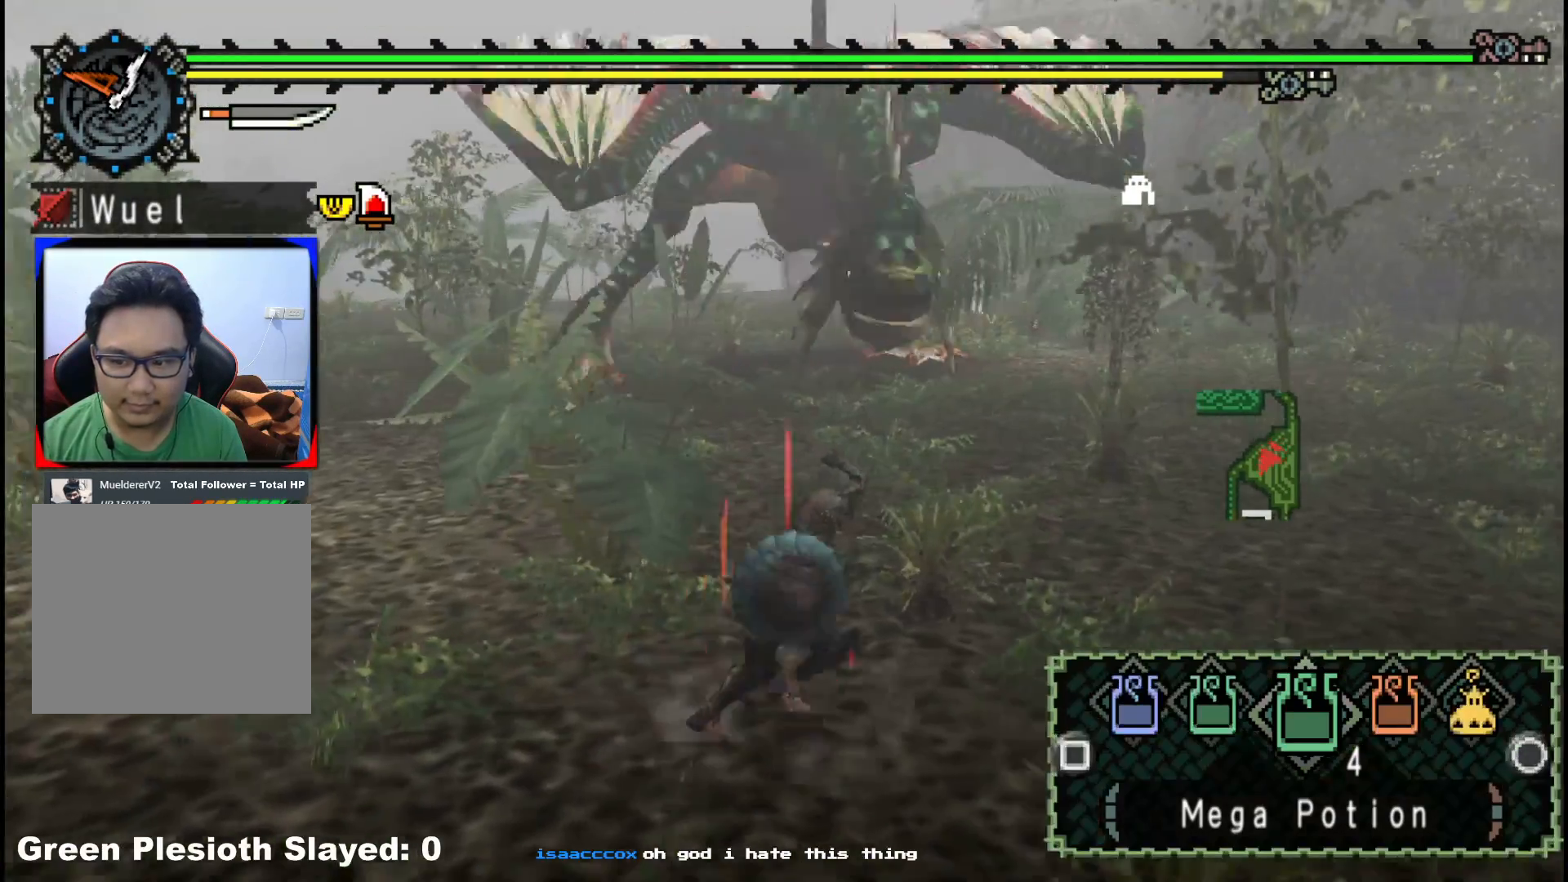
{"dt_ms": 500, "buttons": [], "left_stick": "up-right", "right_stick": "center", "events": [[167, "B", "down"], [300, "B", "up"]]}
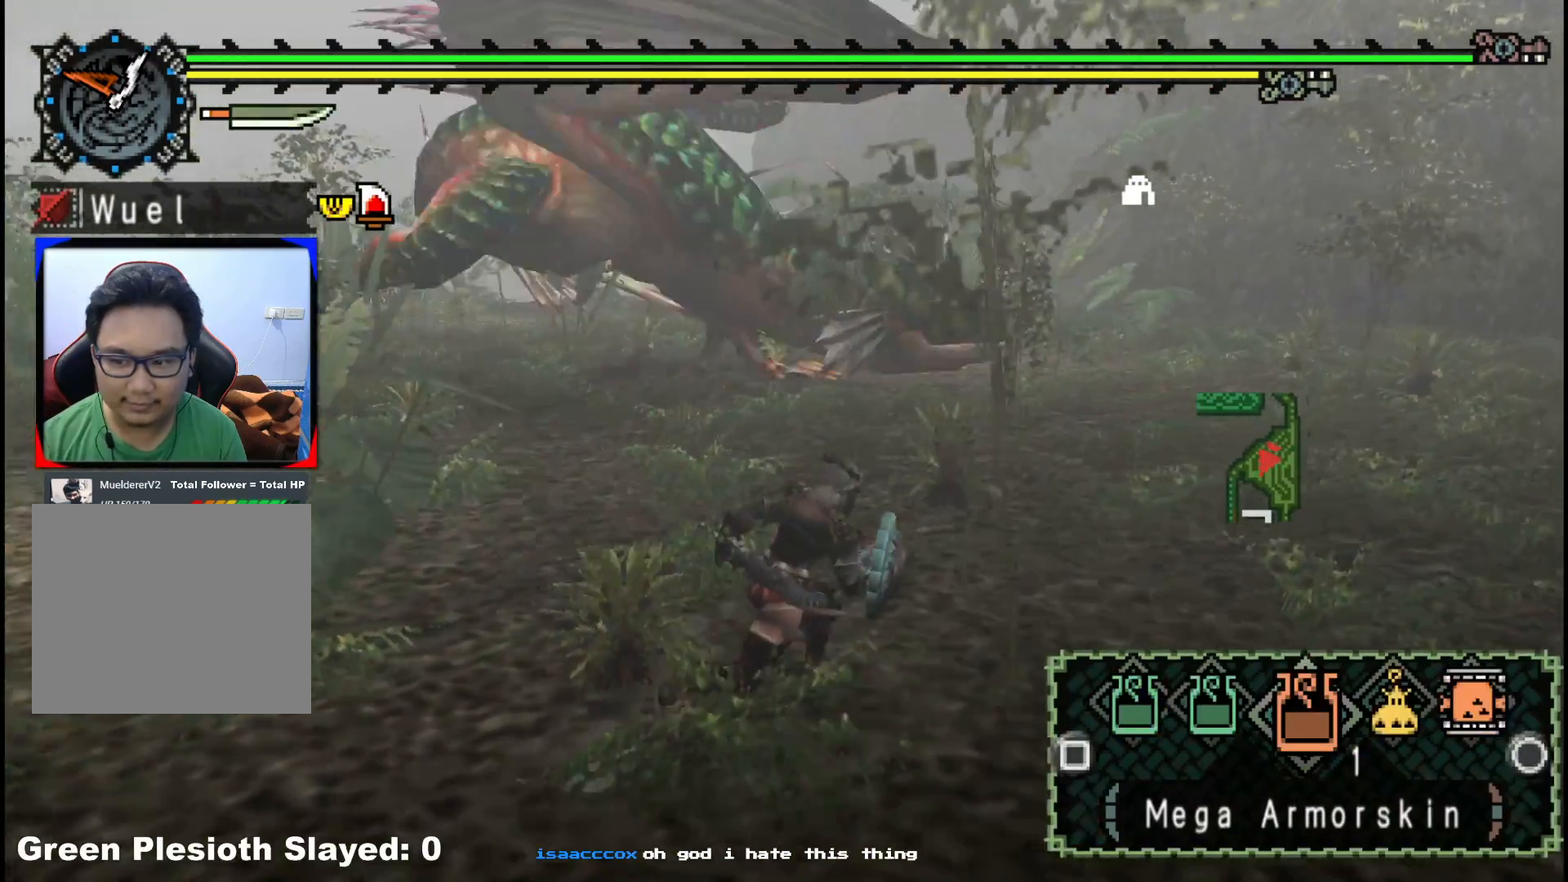
{"dt_ms": 500, "buttons": ["R1"], "left_stick": "up-right", "right_stick": "center", "events": [[50, "left_stick", "right"], [150, "R1", "down"], [200, "right_stick", "left"], [250, "left_stick", "up-right"], [400, "right_stick", "center"]]}
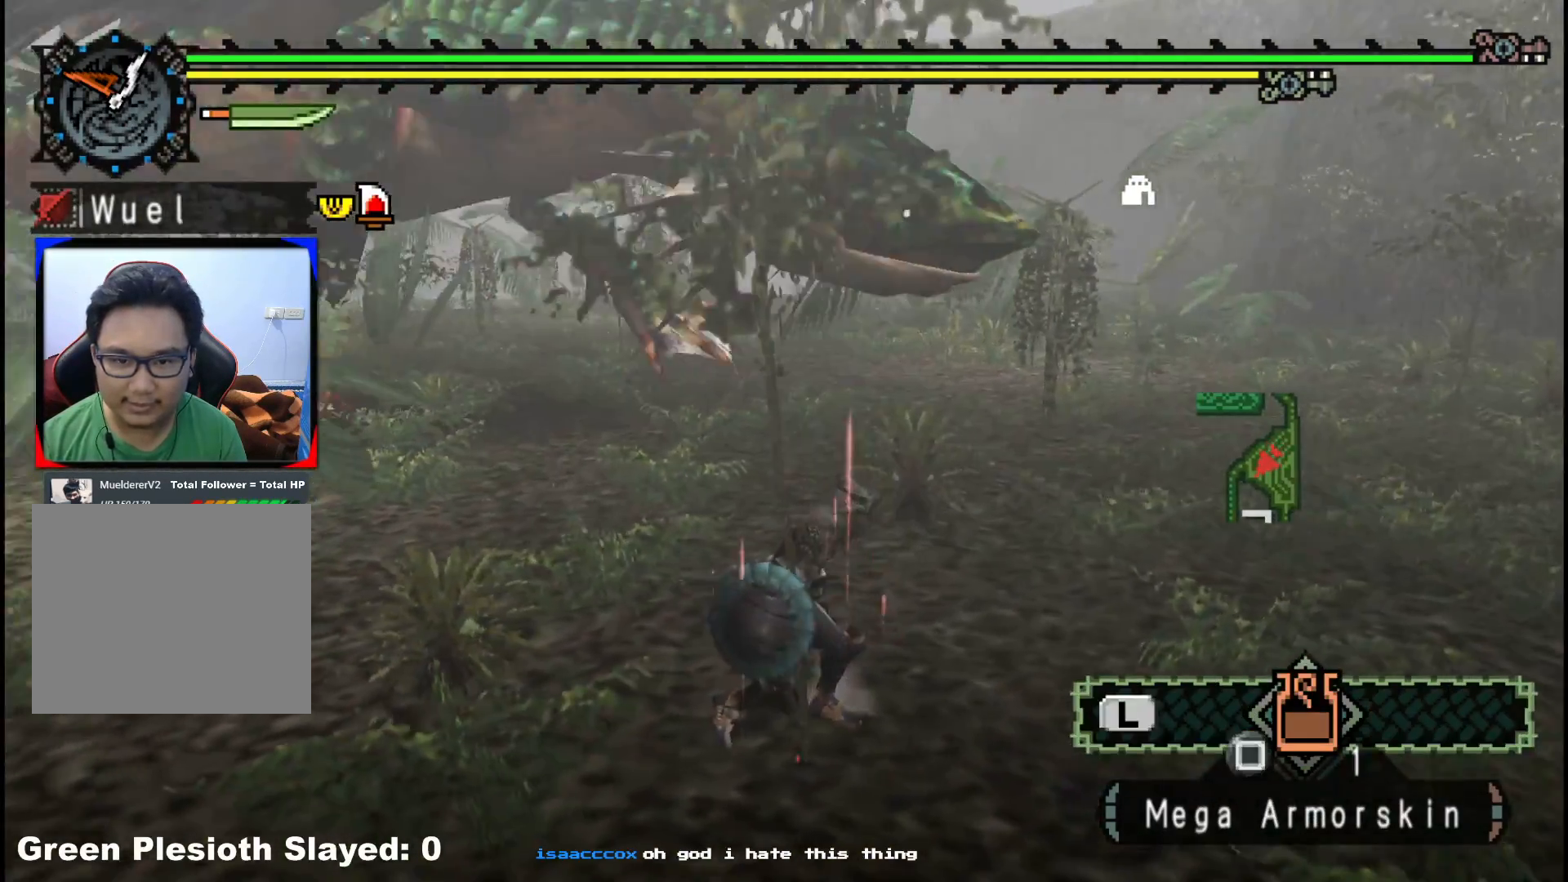
{"dt_ms": 500, "buttons": [], "left_stick": "up", "right_stick": "center", "events": [[83, "left_stick", "up"], [183, "R1", "up"]]}
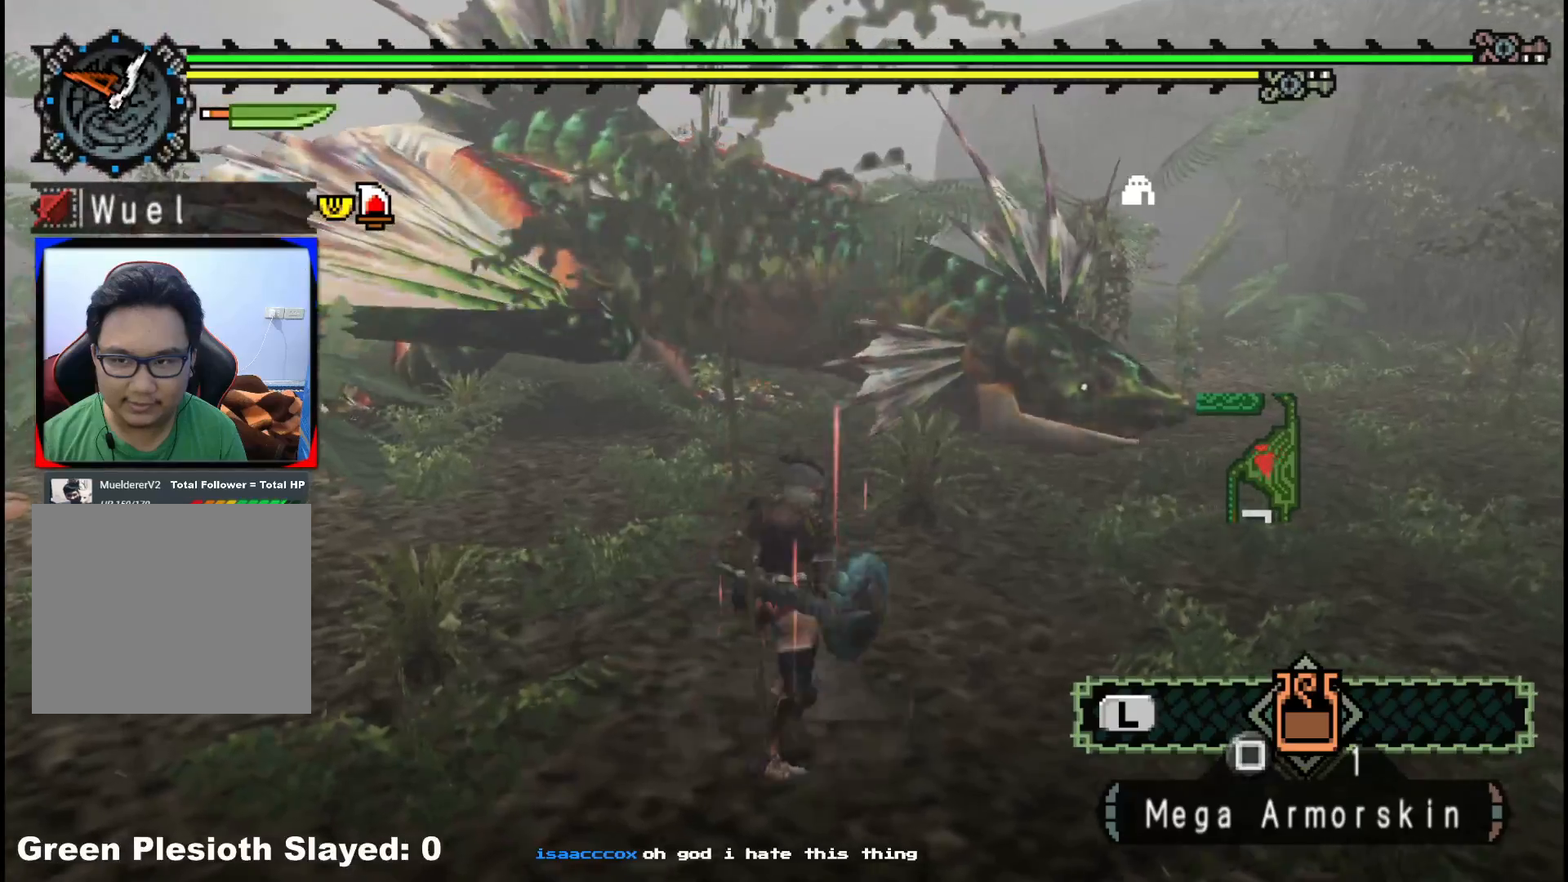
{"dt_ms": 500, "buttons": [], "left_stick": "up-left", "right_stick": "center", "events": [[17, "left_stick", "up-left"], [317, "right_stick", "right"], [500, "right_stick", "center"]]}
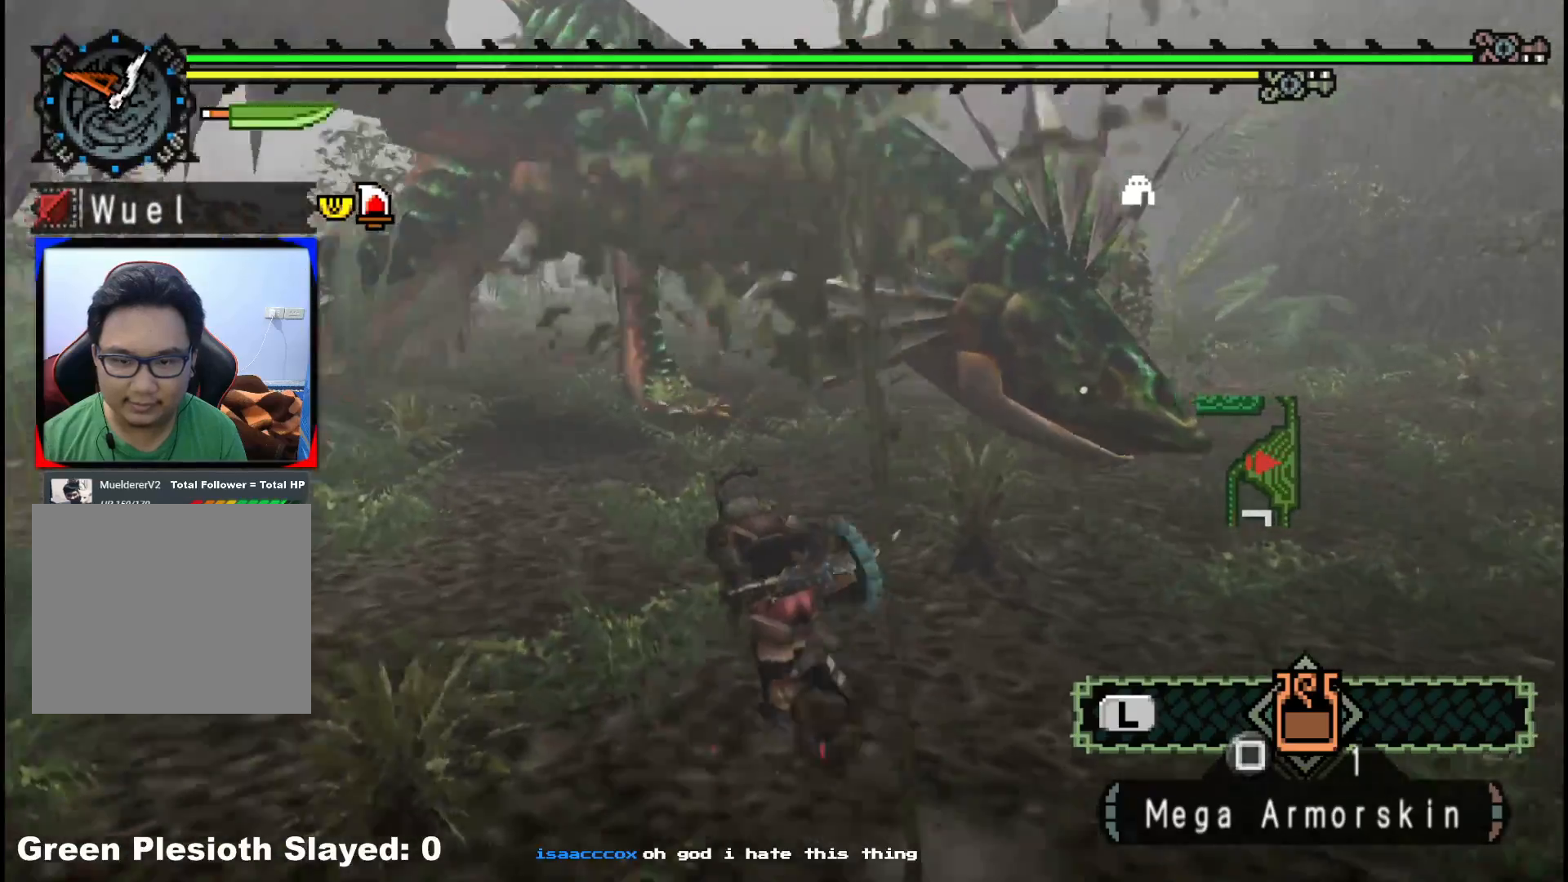
{"dt_ms": 500, "buttons": [], "left_stick": "up-left", "right_stick": "center", "events": []}
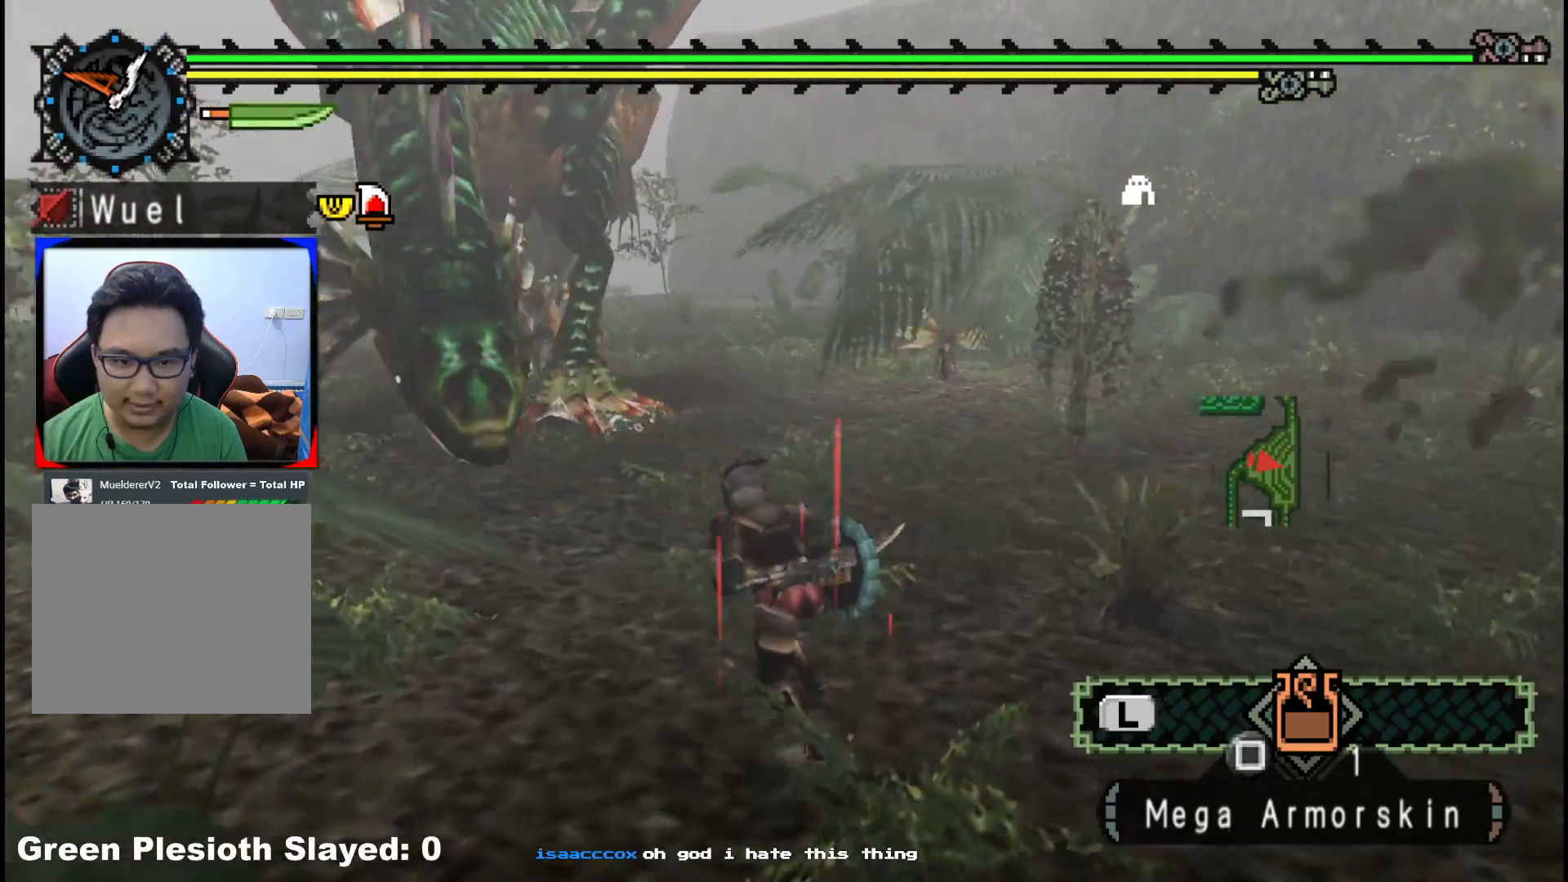
{"dt_ms": 500, "buttons": [], "left_stick": "left", "right_stick": "center", "events": [[300, "left_stick", "left"], [300, "right_stick", "right"], [467, "right_stick", "center"]]}
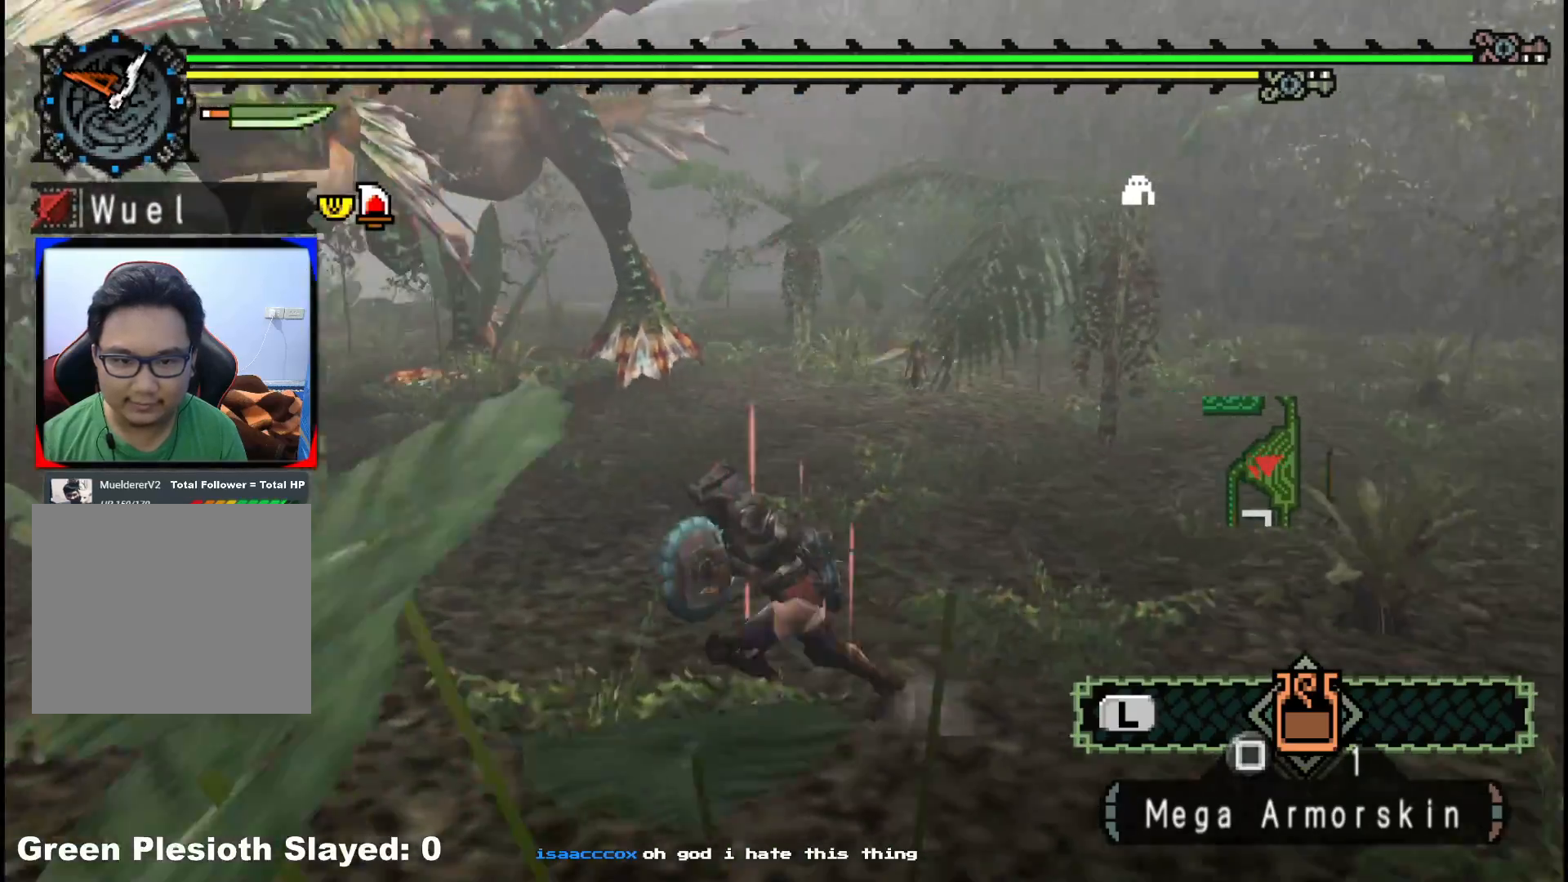
{"dt_ms": 500, "buttons": [], "left_stick": "left", "right_stick": "center", "events": []}
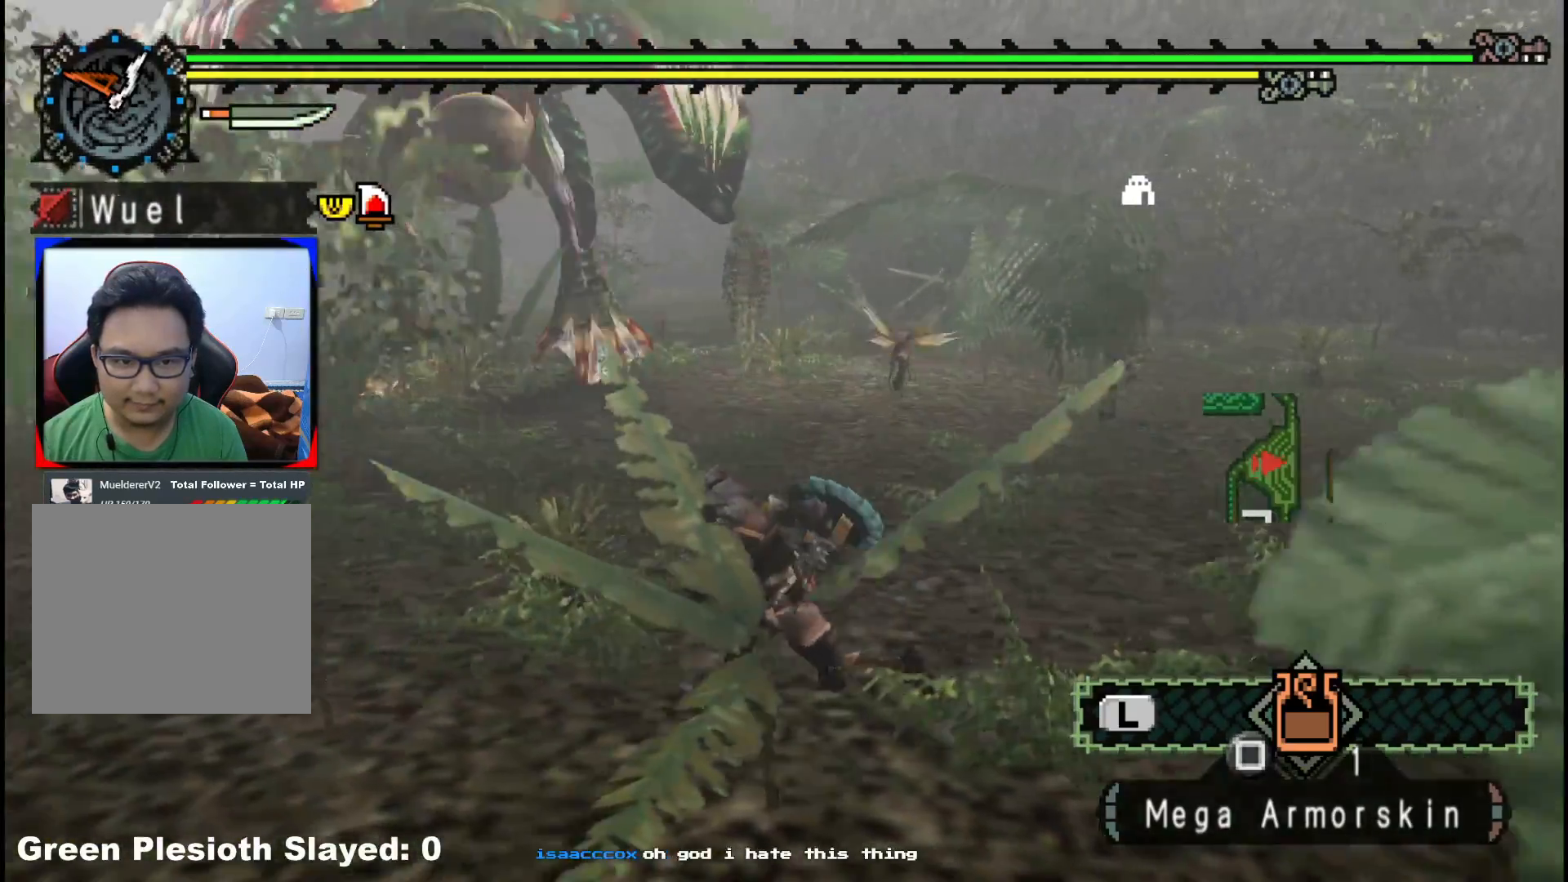
{"dt_ms": 500, "buttons": ["R1"], "left_stick": "left", "right_stick": "center", "events": [[183, "R1", "down"]]}
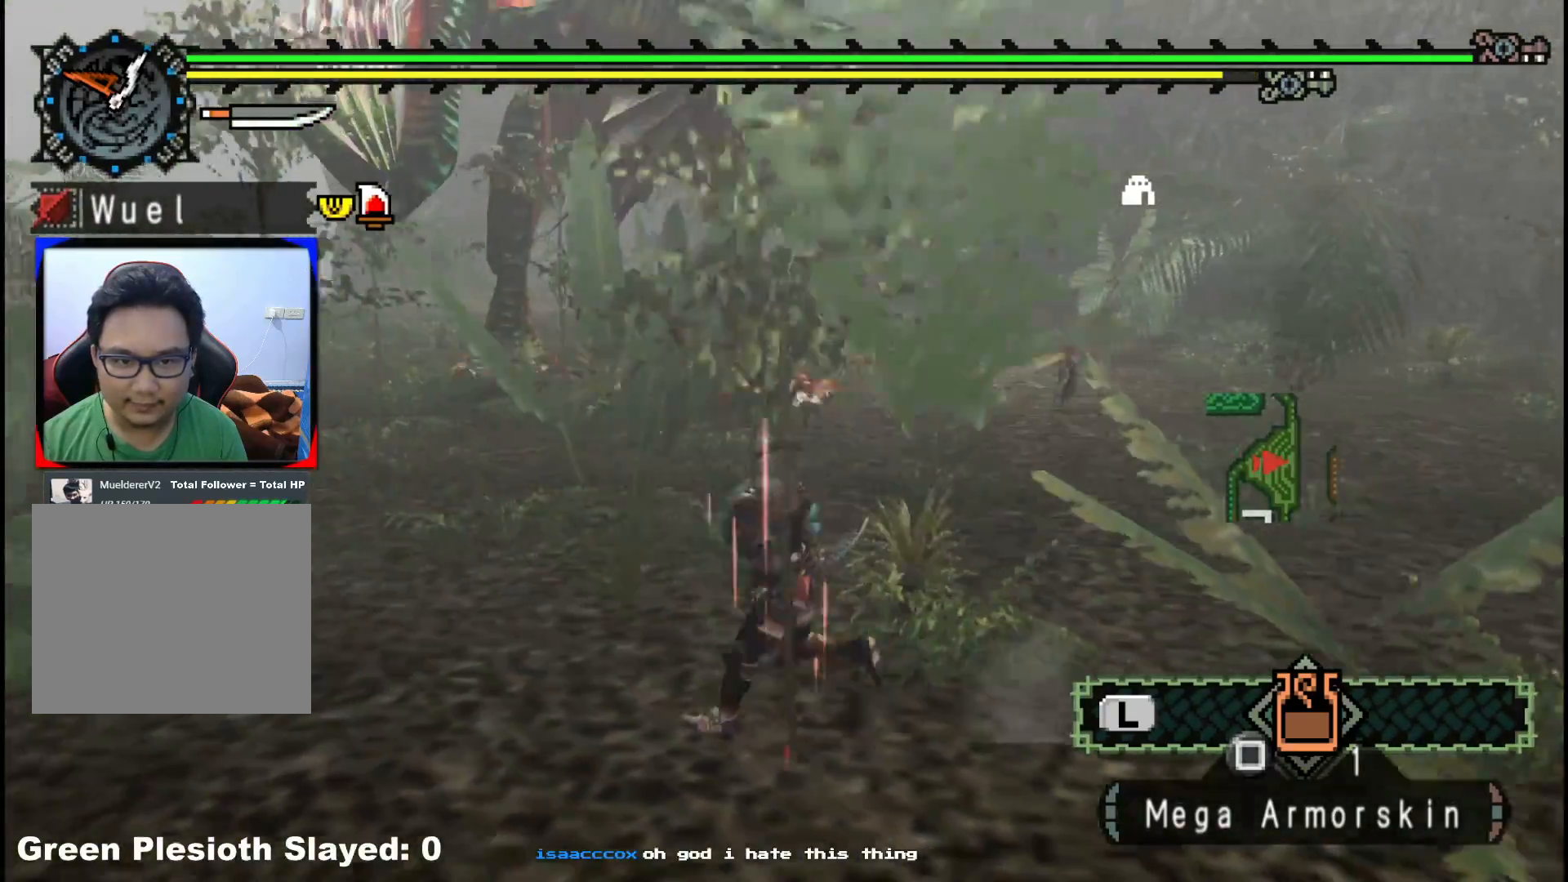
{"dt_ms": 500, "buttons": ["R1"], "left_stick": "left", "right_stick": "center", "events": [[133, "left_stick", "up-left"], [133, "right_stick", "right"], [317, "right_stick", "center"], [383, "left_stick", "left"]]}
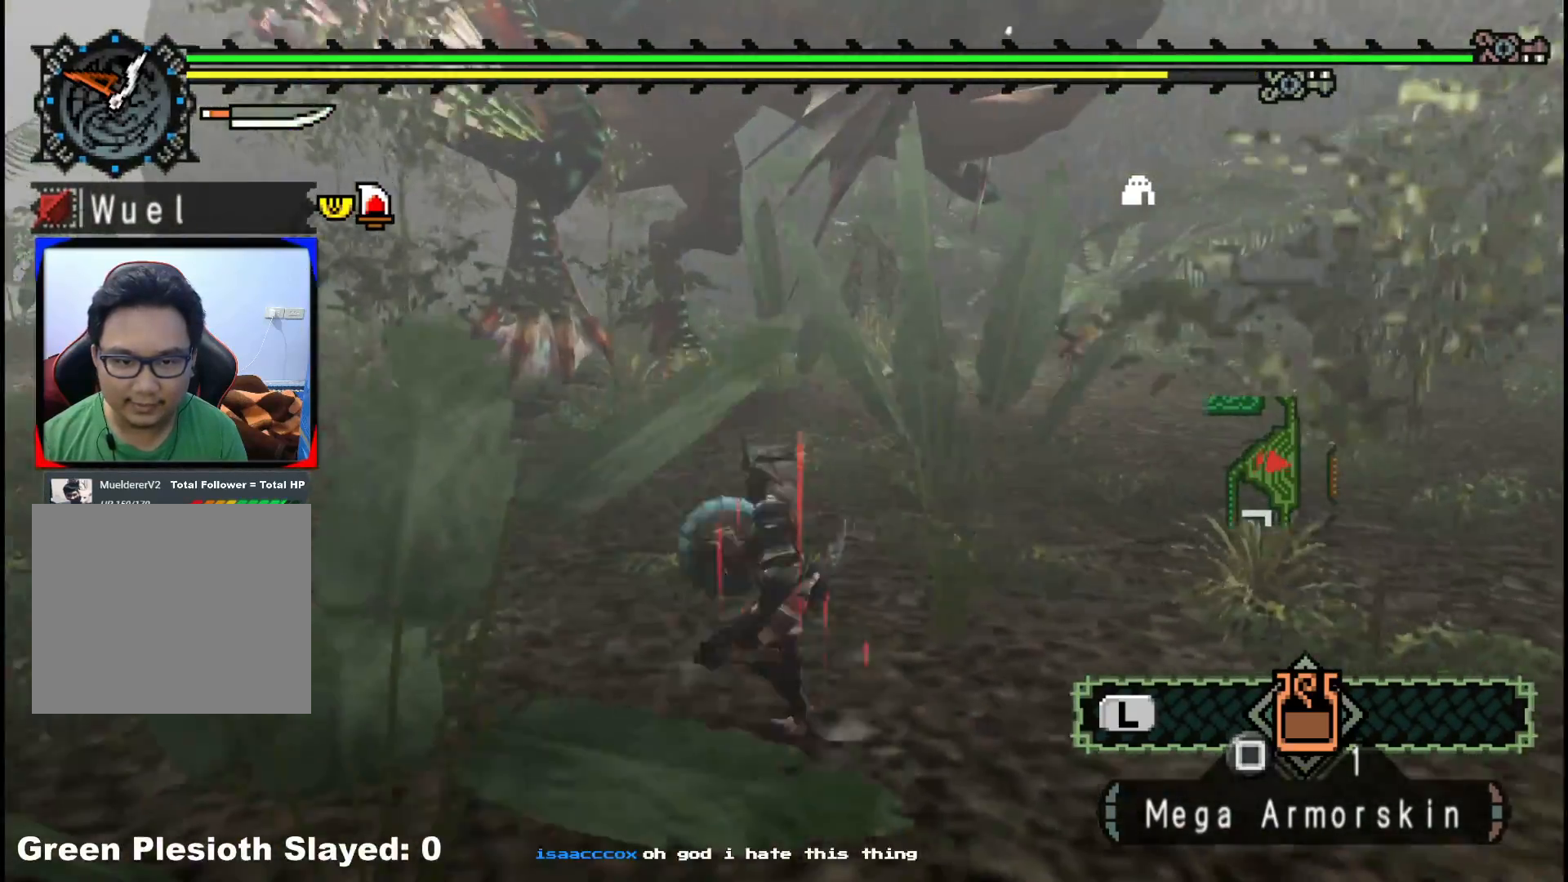
{"dt_ms": 500, "buttons": ["R1"], "left_stick": "left", "right_stick": "center", "events": [[50, "right_stick", "right"], [233, "right_stick", "center"]]}
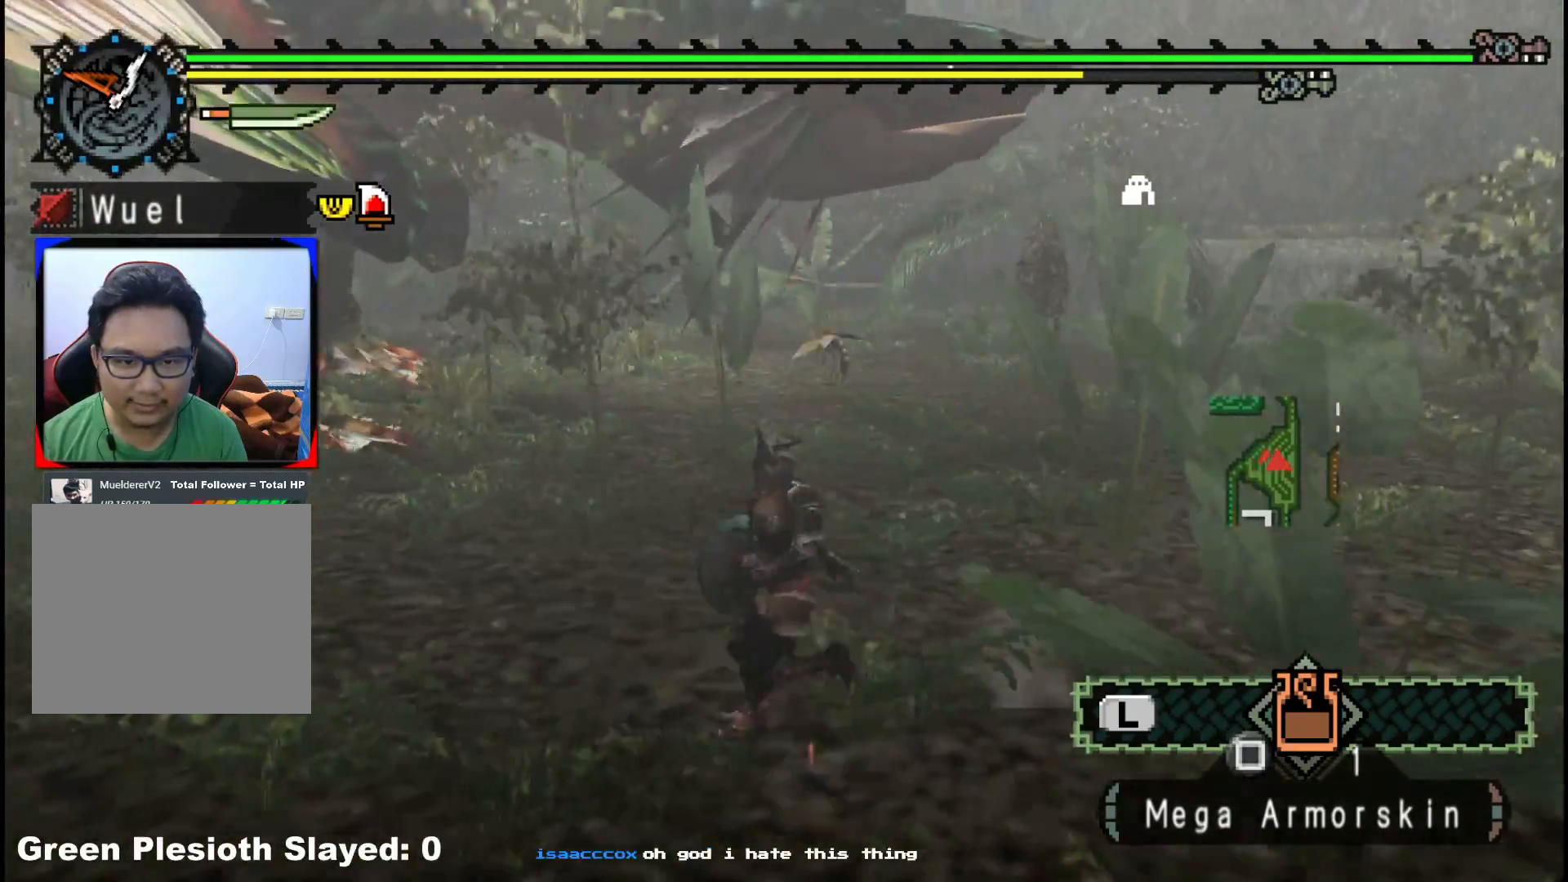
{"dt_ms": 500, "buttons": [], "left_stick": "left", "right_stick": "right", "events": [[83, "R1", "up"], [383, "right_stick", "right"]]}
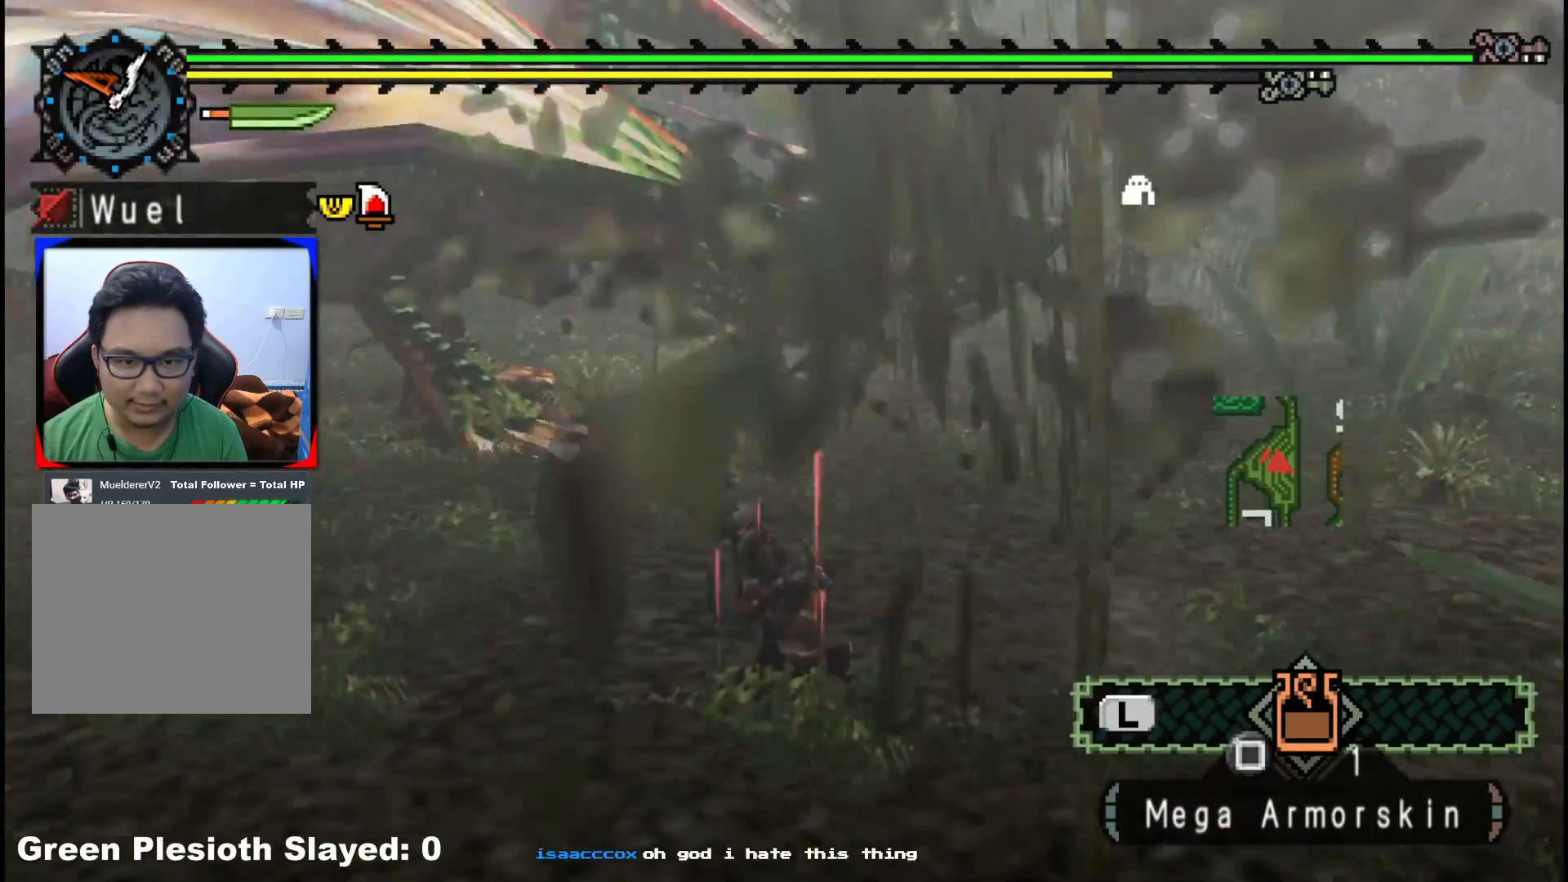
{"dt_ms": 500, "buttons": ["R1"], "left_stick": "up-left", "right_stick": "center", "events": [[67, "right_stick", "center"], [283, "R1", "down"], [450, "left_stick", "up-left"]]}
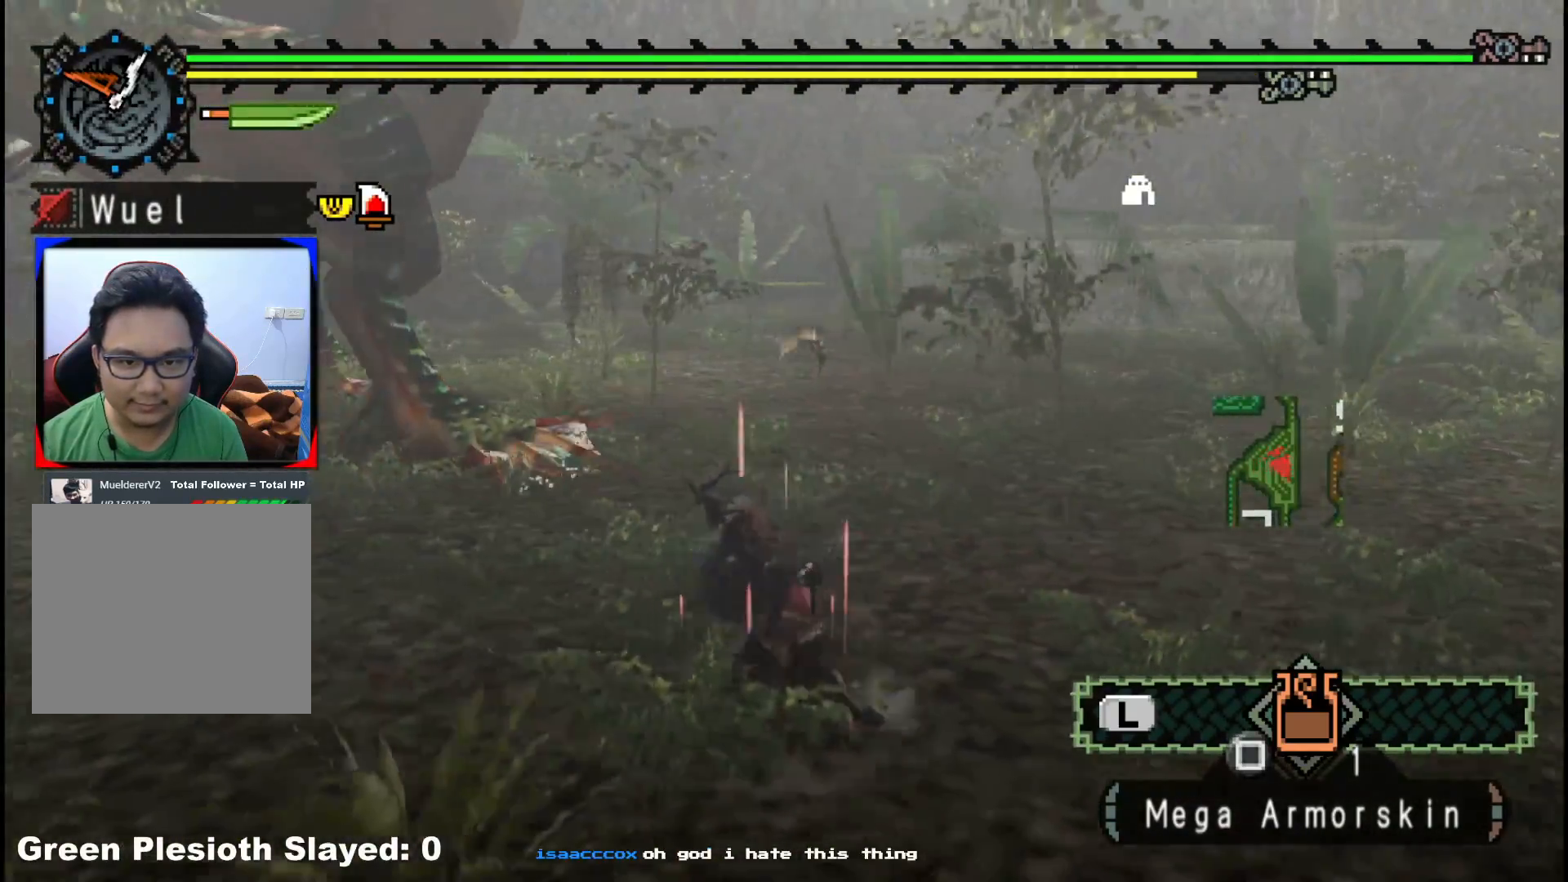
{"dt_ms": 500, "buttons": ["Y"], "left_stick": "up-left", "right_stick": "center", "events": [[283, "Y", "down"], [350, "R1", "up"], [383, "Y", "up"], [433, "Y", "down"]]}
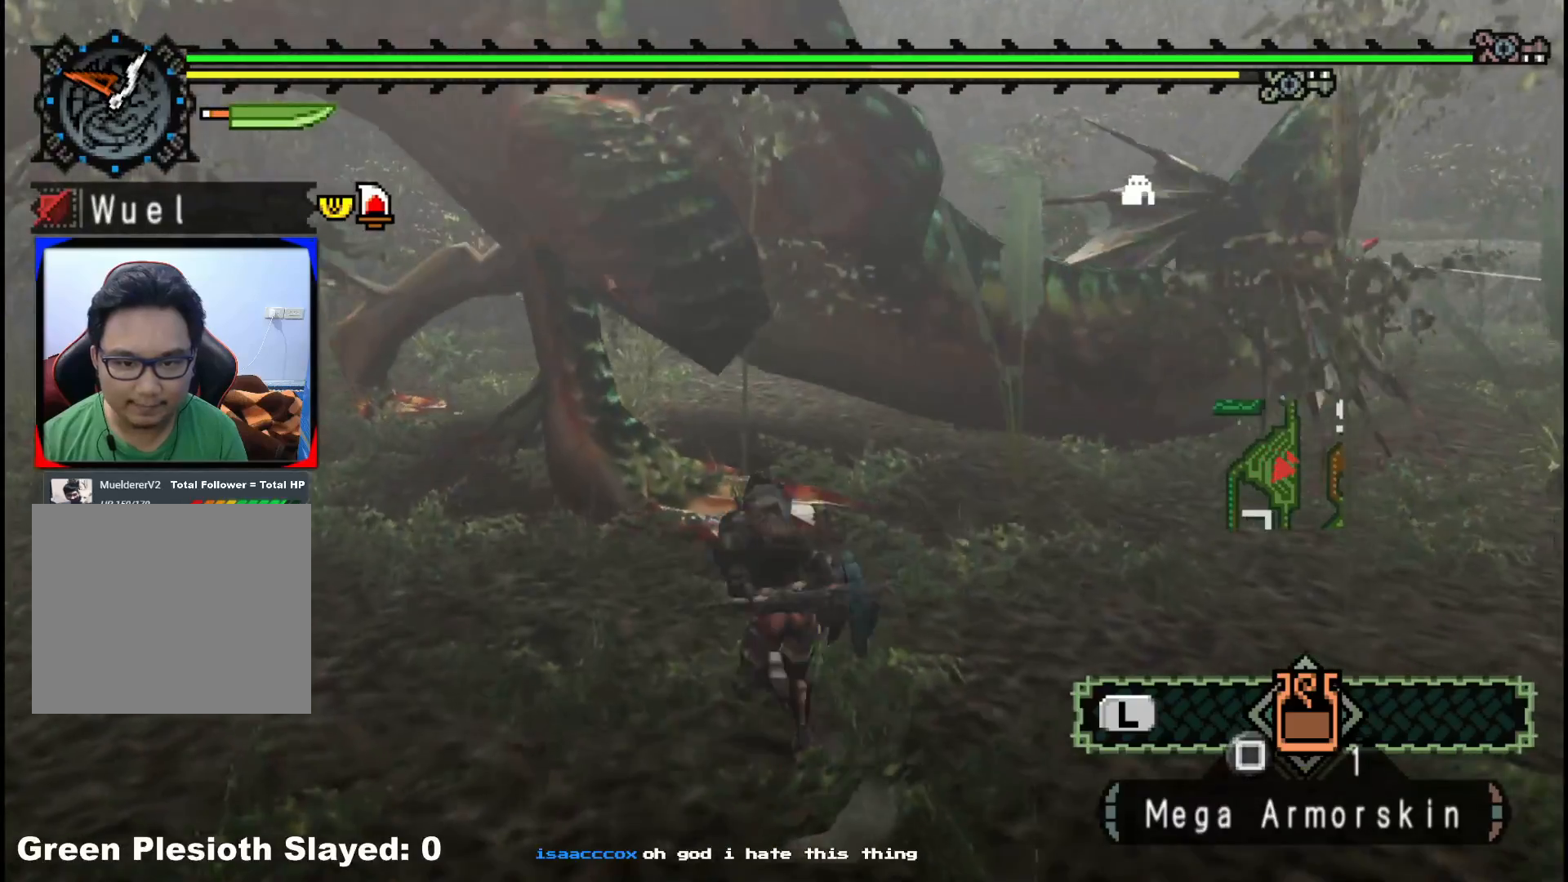
{"dt_ms": 500, "buttons": [], "left_stick": "down-left", "right_stick": "center", "events": [[33, "Y", "up"], [83, "Y", "down"], [200, "Y", "up"], [317, "left_stick", "center"], [383, "Y", "down"], [400, "left_stick", "down-left"], [467, "Y", "up"]]}
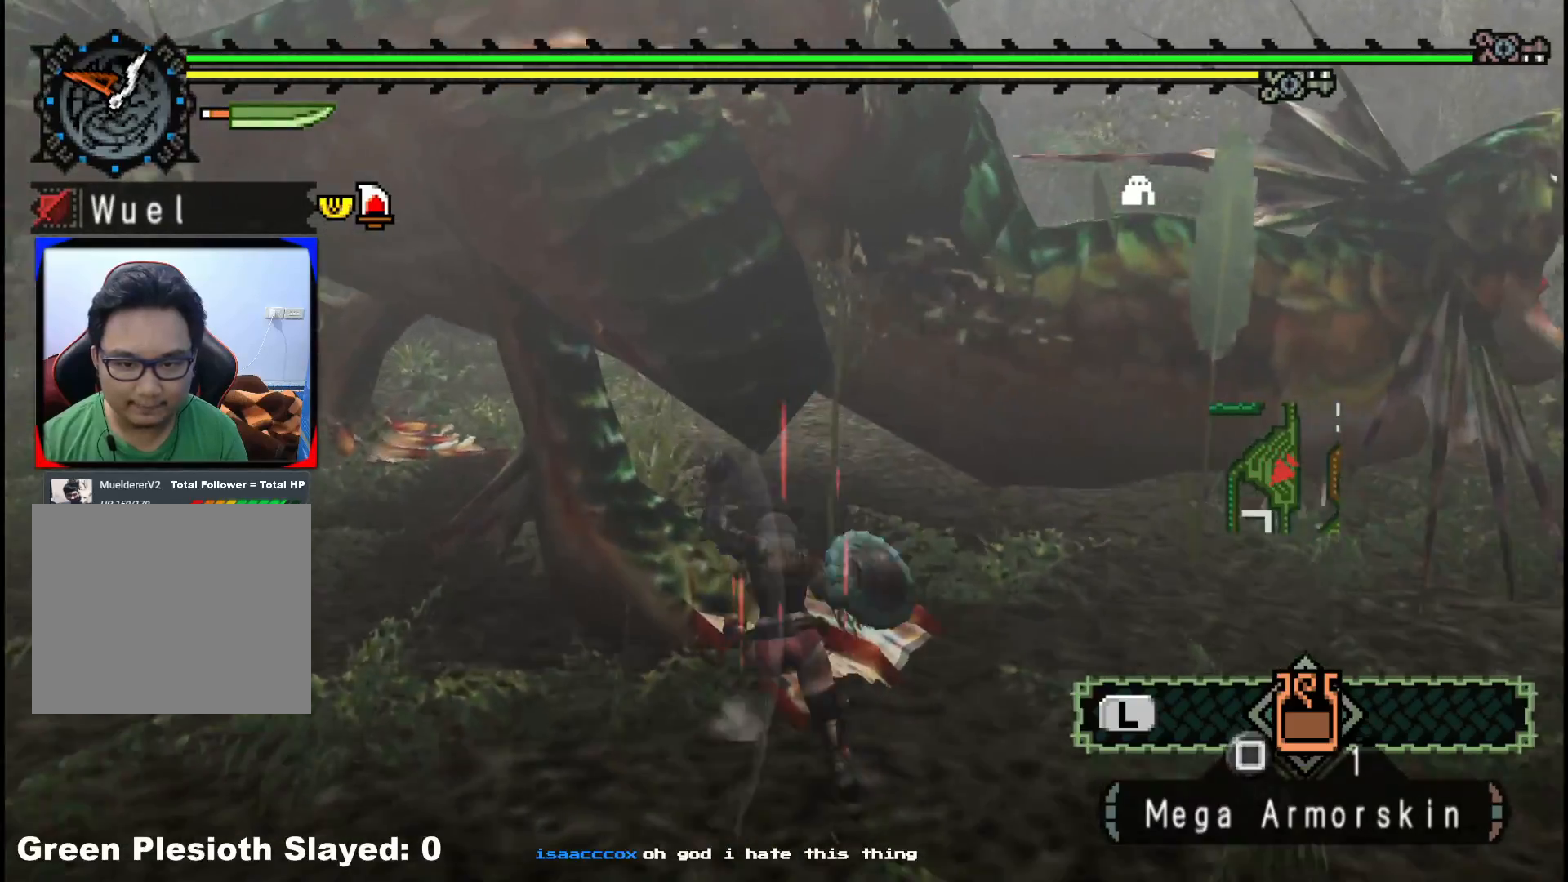
{"dt_ms": 500, "buttons": [], "left_stick": "down-left", "right_stick": "center", "events": [[33, "Y", "down"], [133, "Y", "up"], [200, "Y", "down"], [317, "Y", "up"], [367, "Y", "down"], [483, "Y", "up"]]}
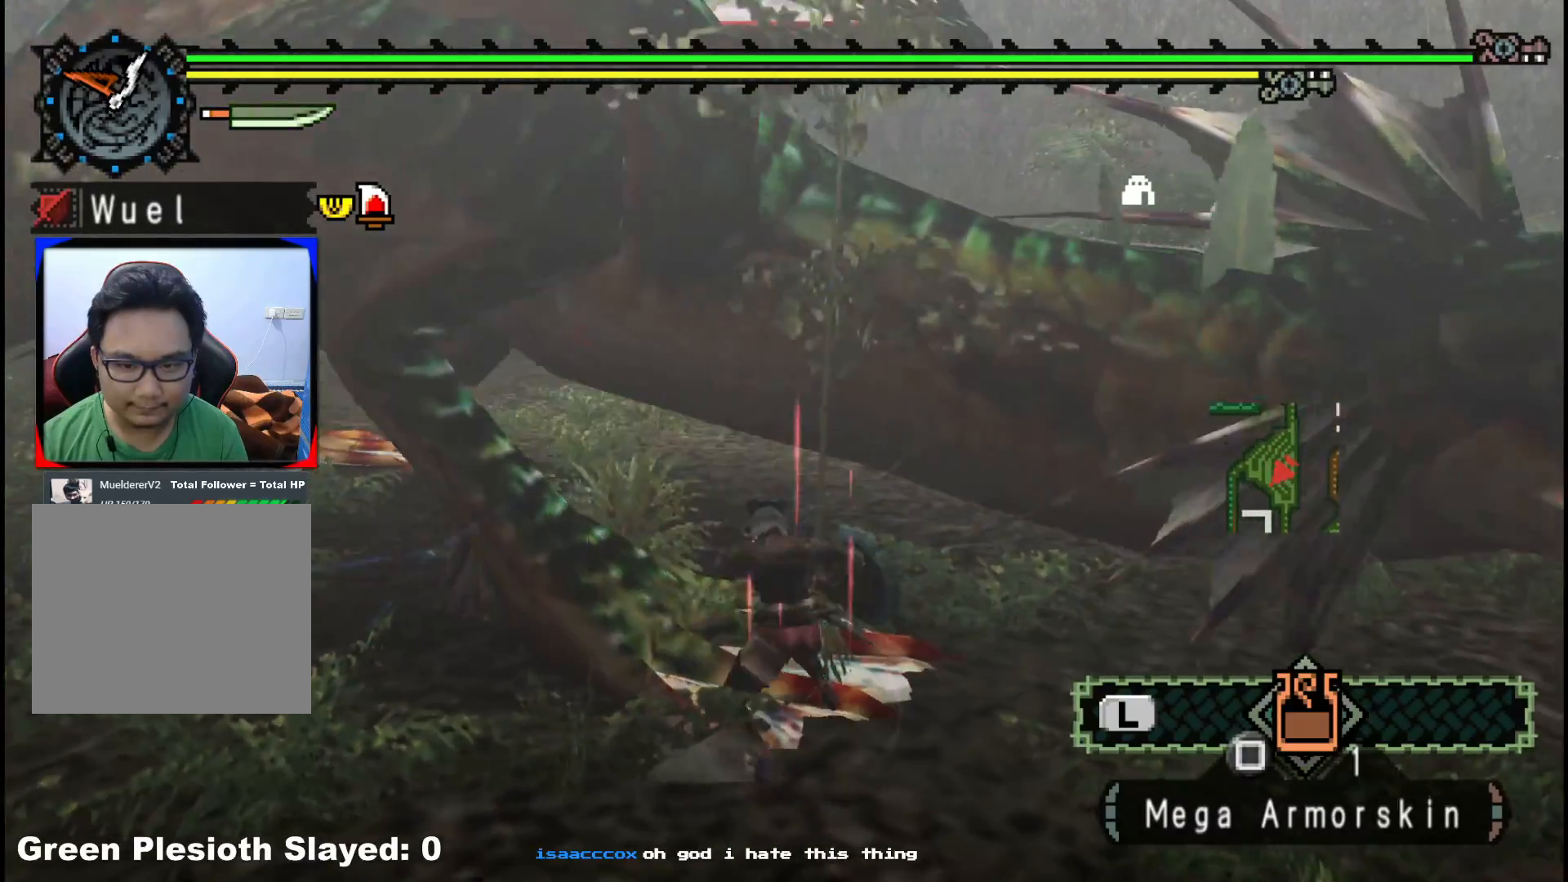
{"dt_ms": 500, "buttons": [], "left_stick": "down-left", "right_stick": "center", "events": [[50, "Y", "down"], [150, "Y", "up"], [217, "Y", "down"], [317, "Y", "up"], [383, "Y", "down"], [500, "Y", "up"]]}
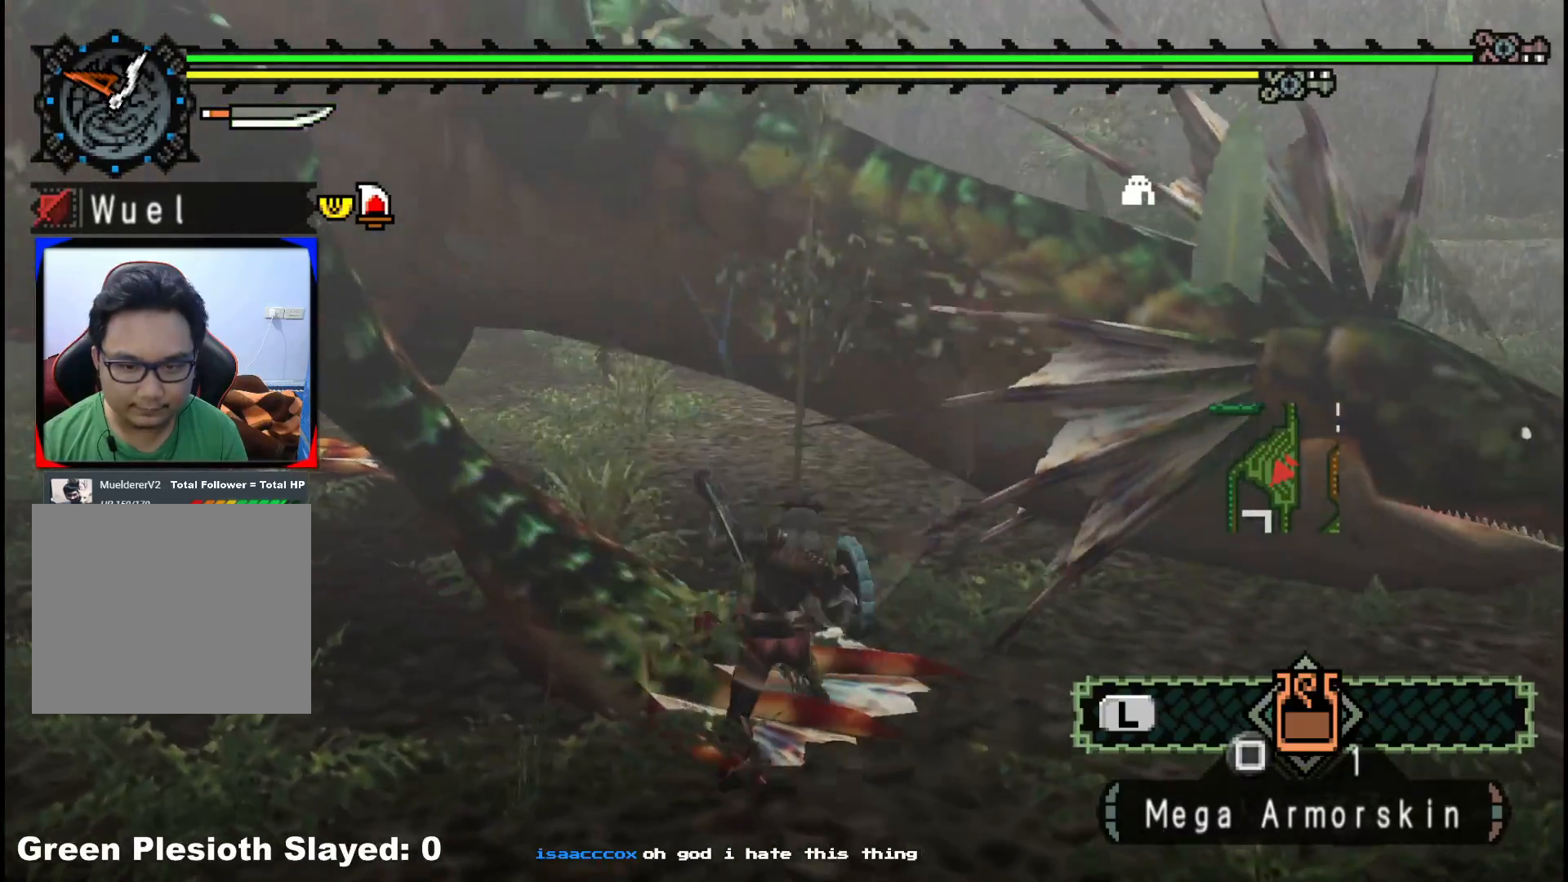
{"dt_ms": 500, "buttons": [], "left_stick": "down-left", "right_stick": "center", "events": [[167, "right_stick", "left"], [417, "right_stick", "center"]]}